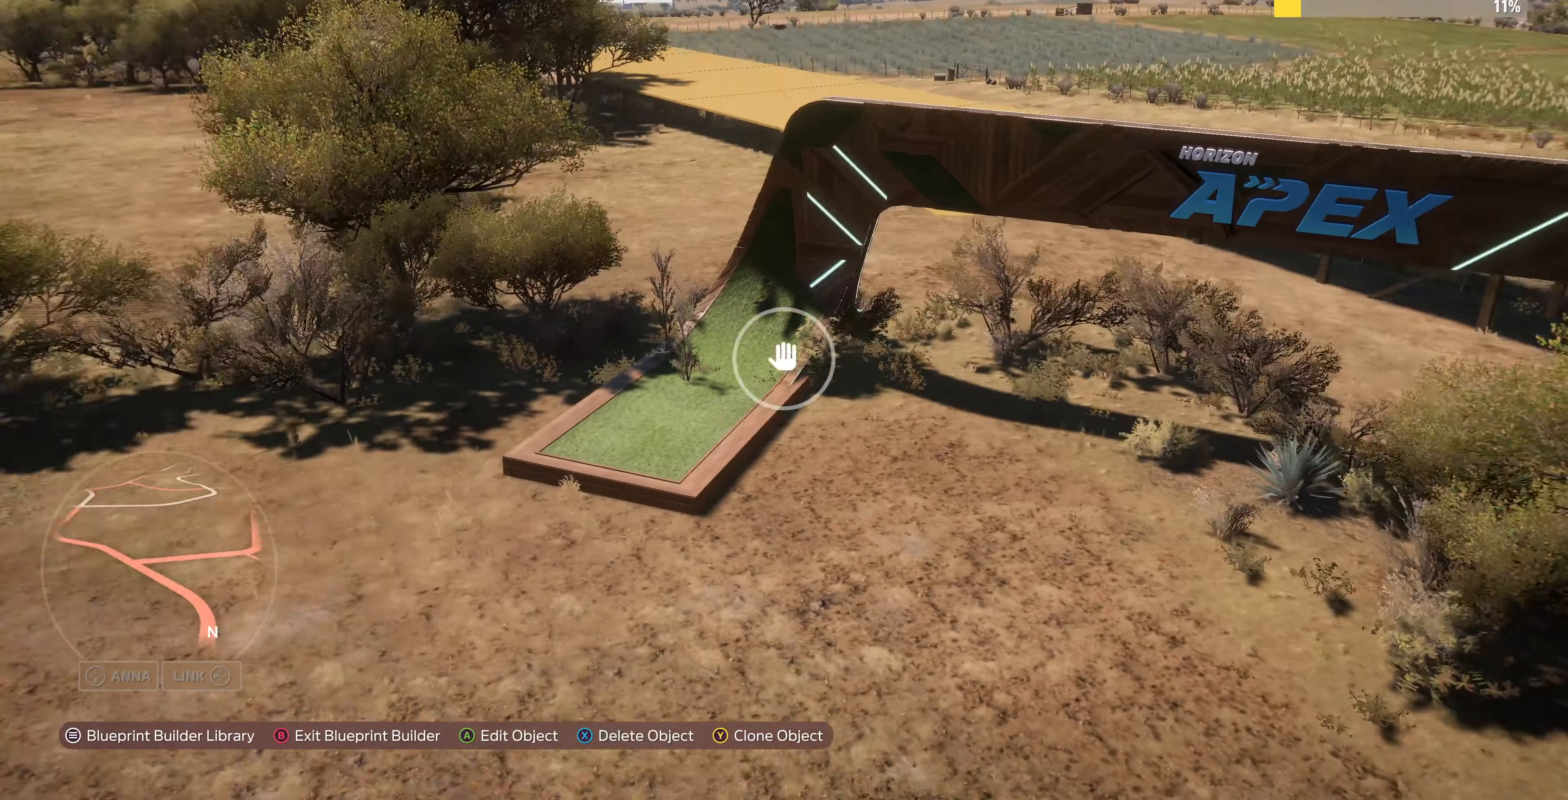
Gameplay with a controller (PlayStation layout); each line is a JSON object with the inputs held at the frame after it. "events" lists button and stick changes between this image and that frame as [ms after this image, input, new state], when the widget could be followed in between.
{"buttons": [], "left_stick": "left", "right_stick": "left", "events": [[366, "left_stick", "down-left"], [466, "left_stick", "left"]]}
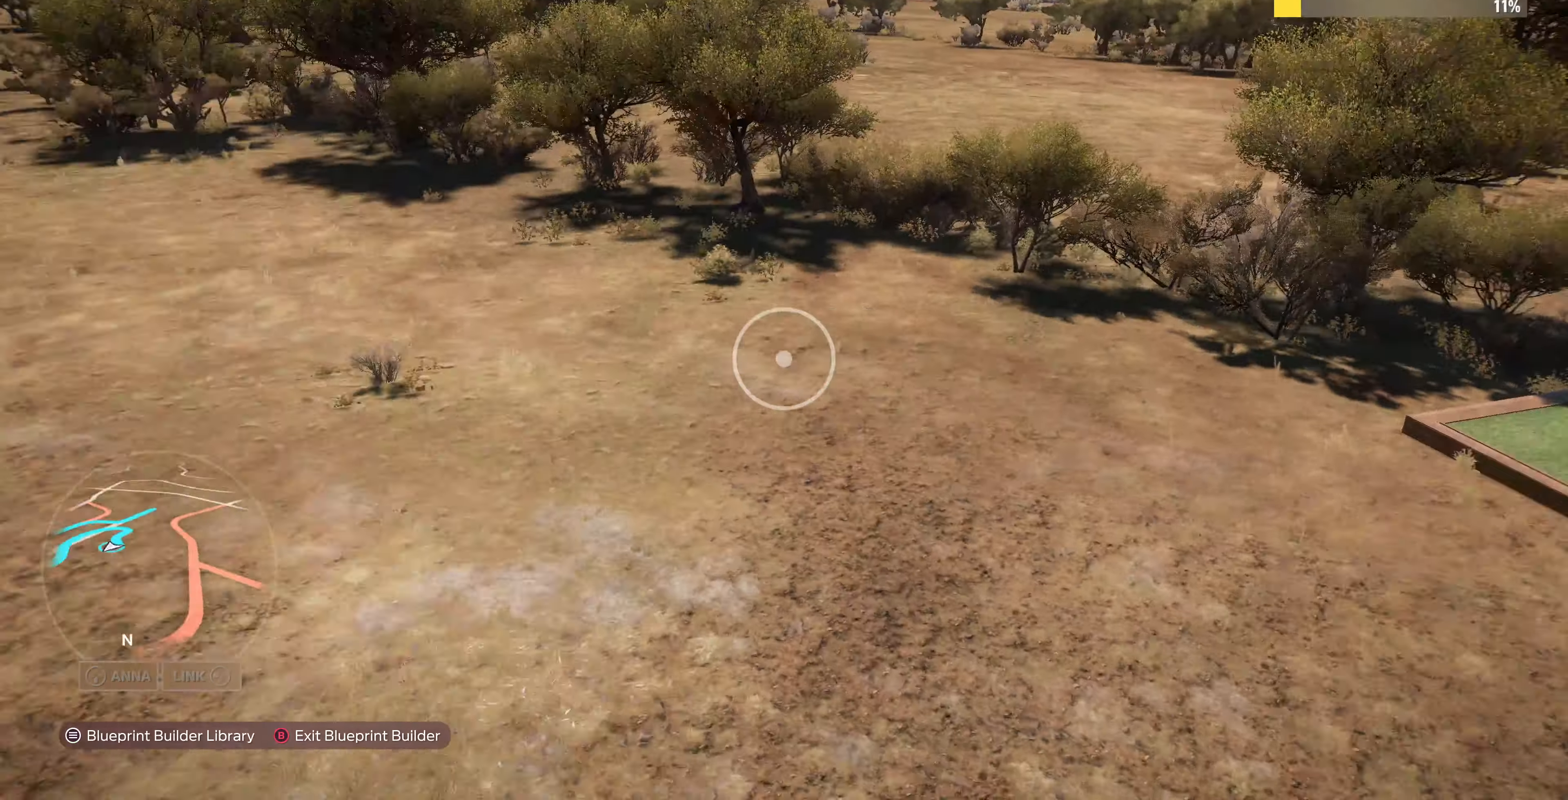
{"buttons": [], "left_stick": "up-left", "right_stick": "up-left", "events": [[66, "R2", "down"], [66, "left_stick", "up-left"], [466, "R2", "up"], [500, "right_stick", "up-left"]]}
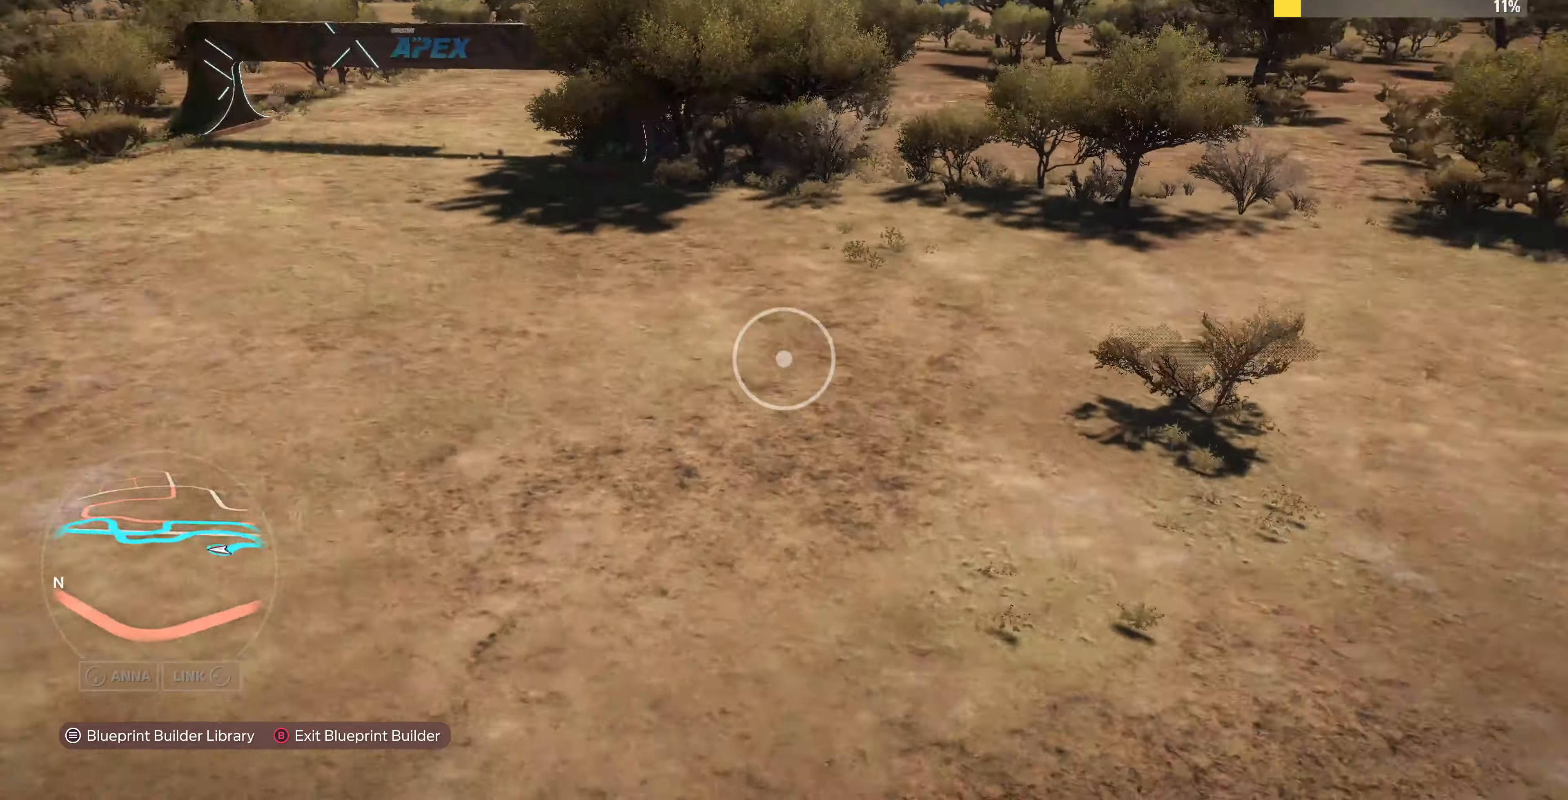
{"buttons": ["R2"], "left_stick": "up-left", "right_stick": "center", "events": [[133, "right_stick", "center"], [466, "R2", "down"]]}
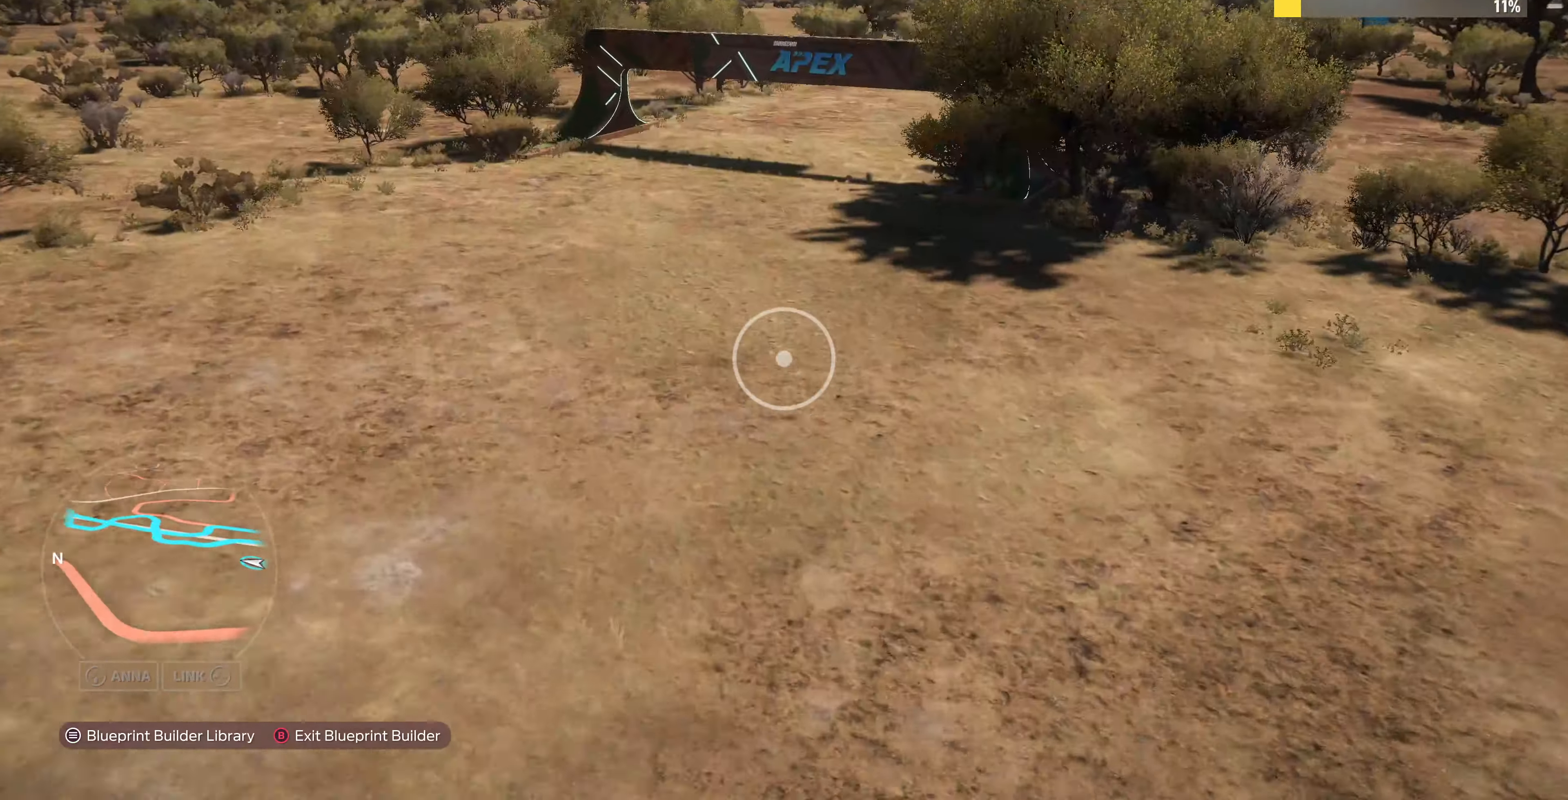
{"buttons": ["R2"], "left_stick": "up-left", "right_stick": "right", "events": [[466, "right_stick", "right"]]}
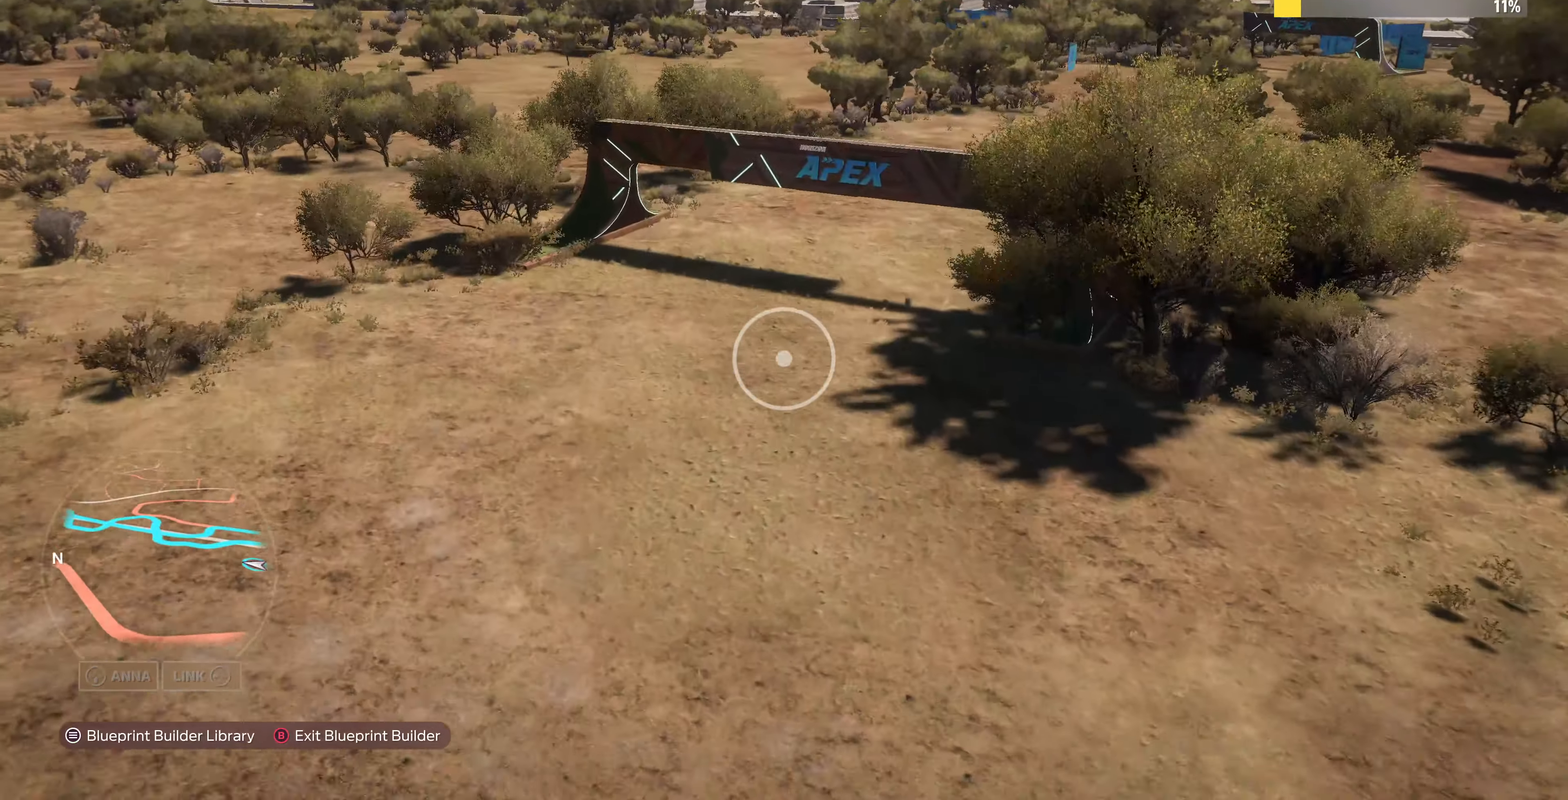
{"buttons": [], "left_stick": "up-left", "right_stick": "center", "events": [[233, "right_stick", "center"], [366, "R2", "up"]]}
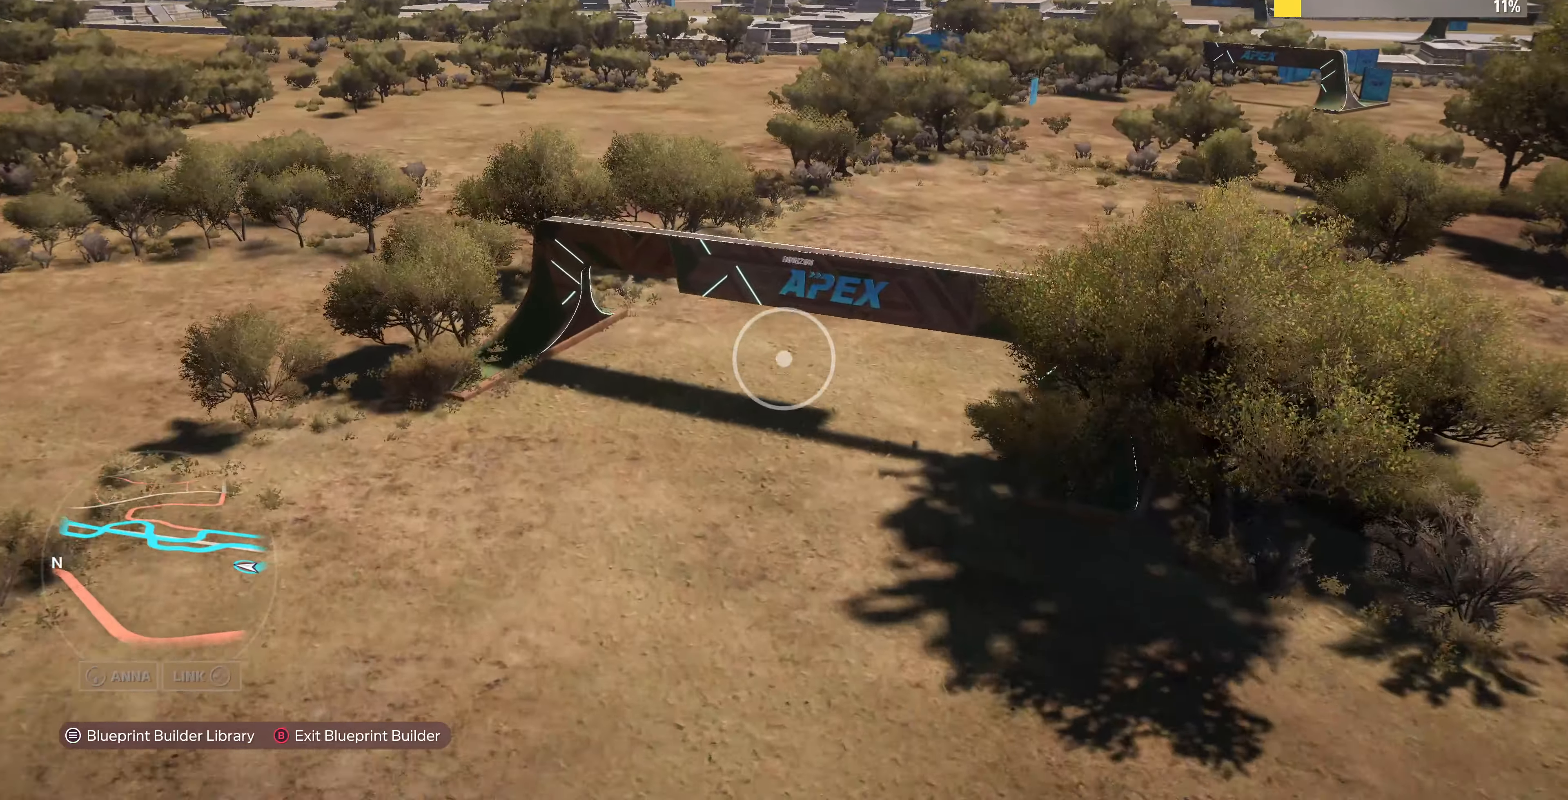
{"buttons": [], "left_stick": "up-left", "right_stick": "right", "events": [[33, "right_stick", "right"]]}
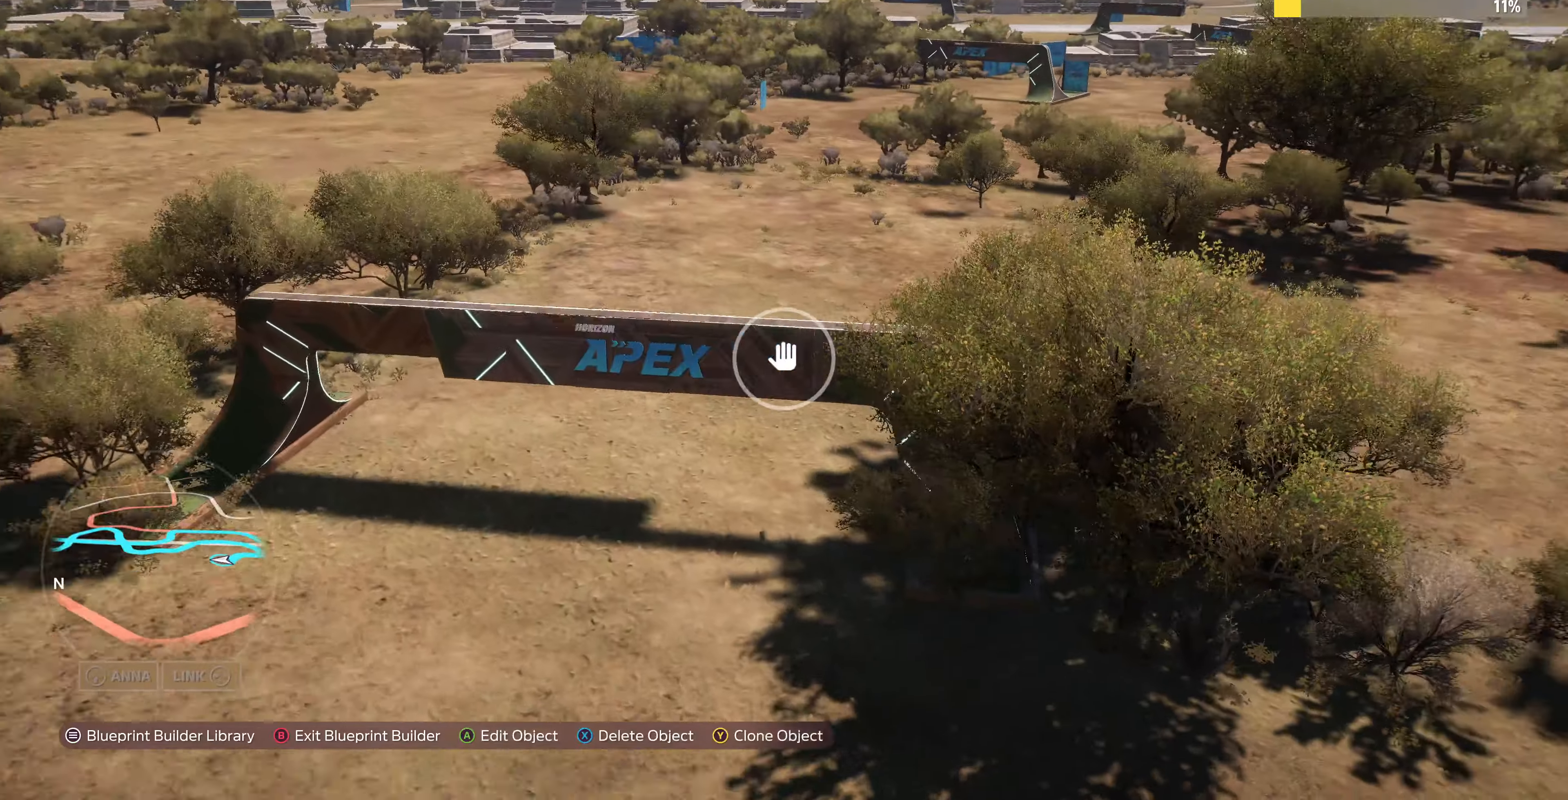
{"buttons": ["L2"], "left_stick": "up-left", "right_stick": "right", "events": [[34, "right_stick", "center"], [67, "L2", "down"], [334, "L2", "up"], [334, "right_stick", "right"], [467, "L2", "down"]]}
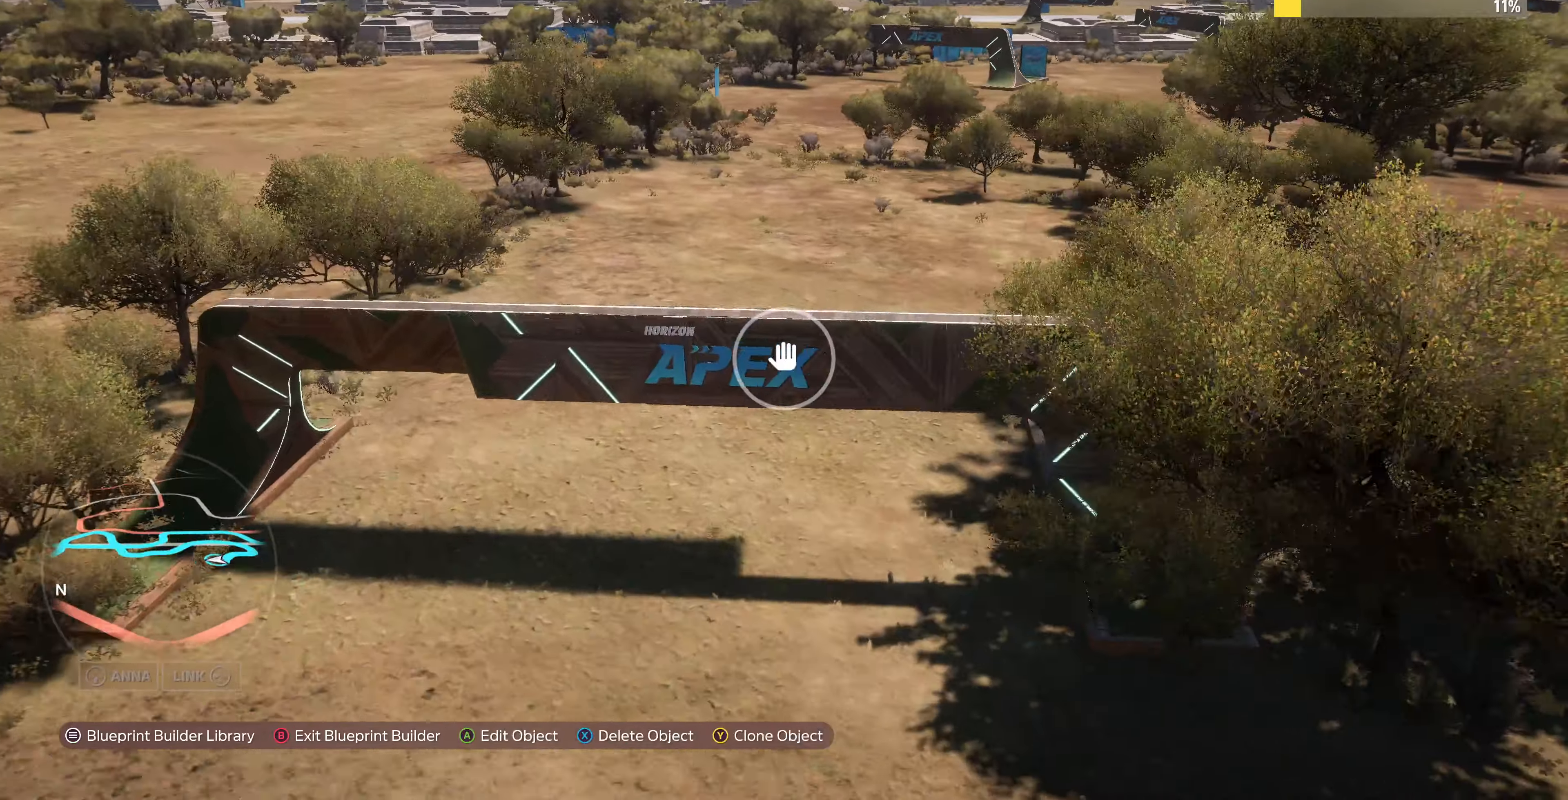
{"buttons": ["L2"], "left_stick": "up-left", "right_stick": "right", "events": []}
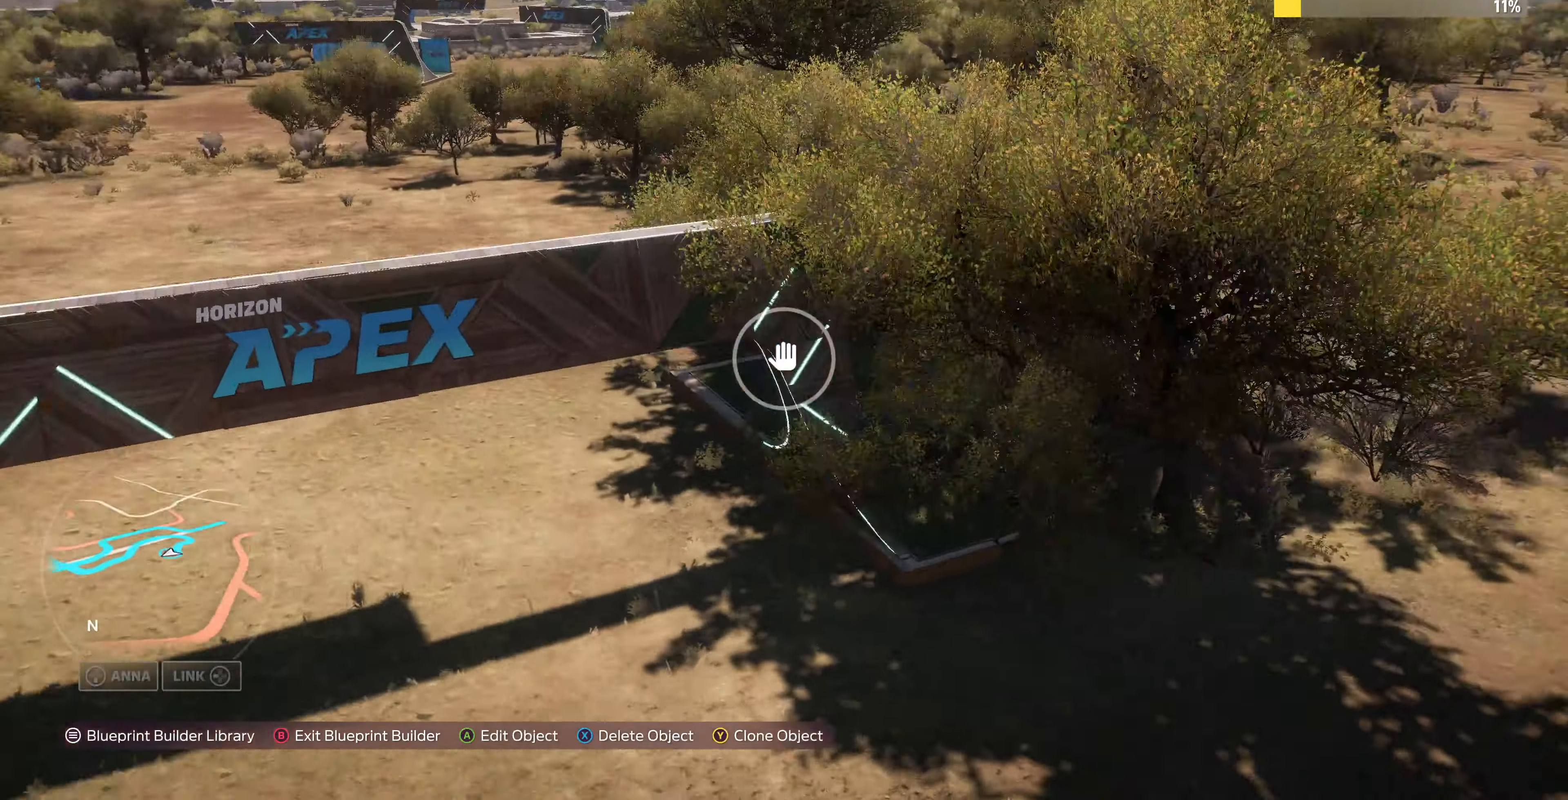
{"buttons": ["L2"], "left_stick": "up-left", "right_stick": "right", "events": []}
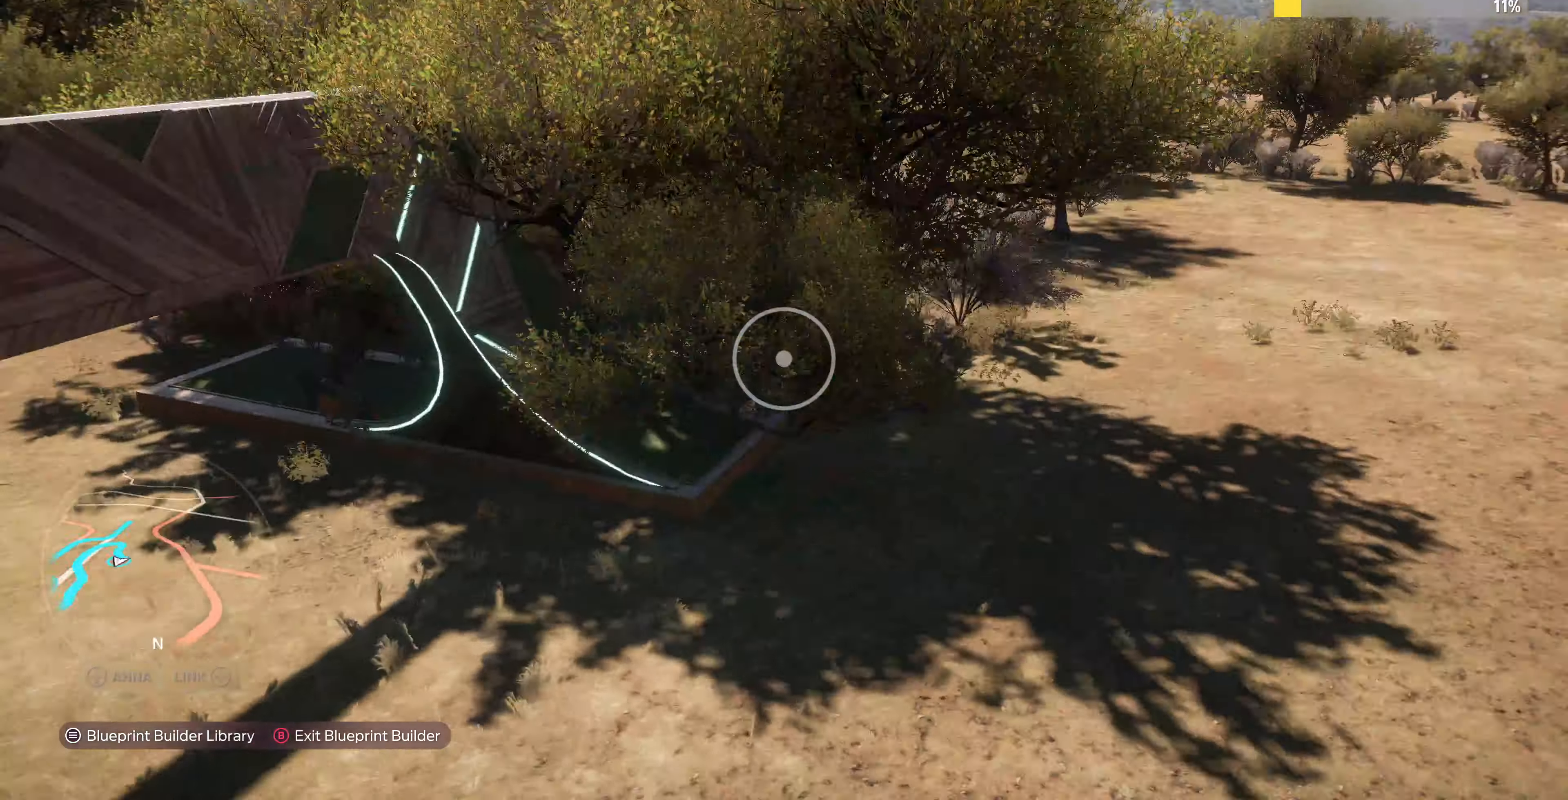
{"buttons": ["L2"], "left_stick": "up-left", "right_stick": "right", "events": []}
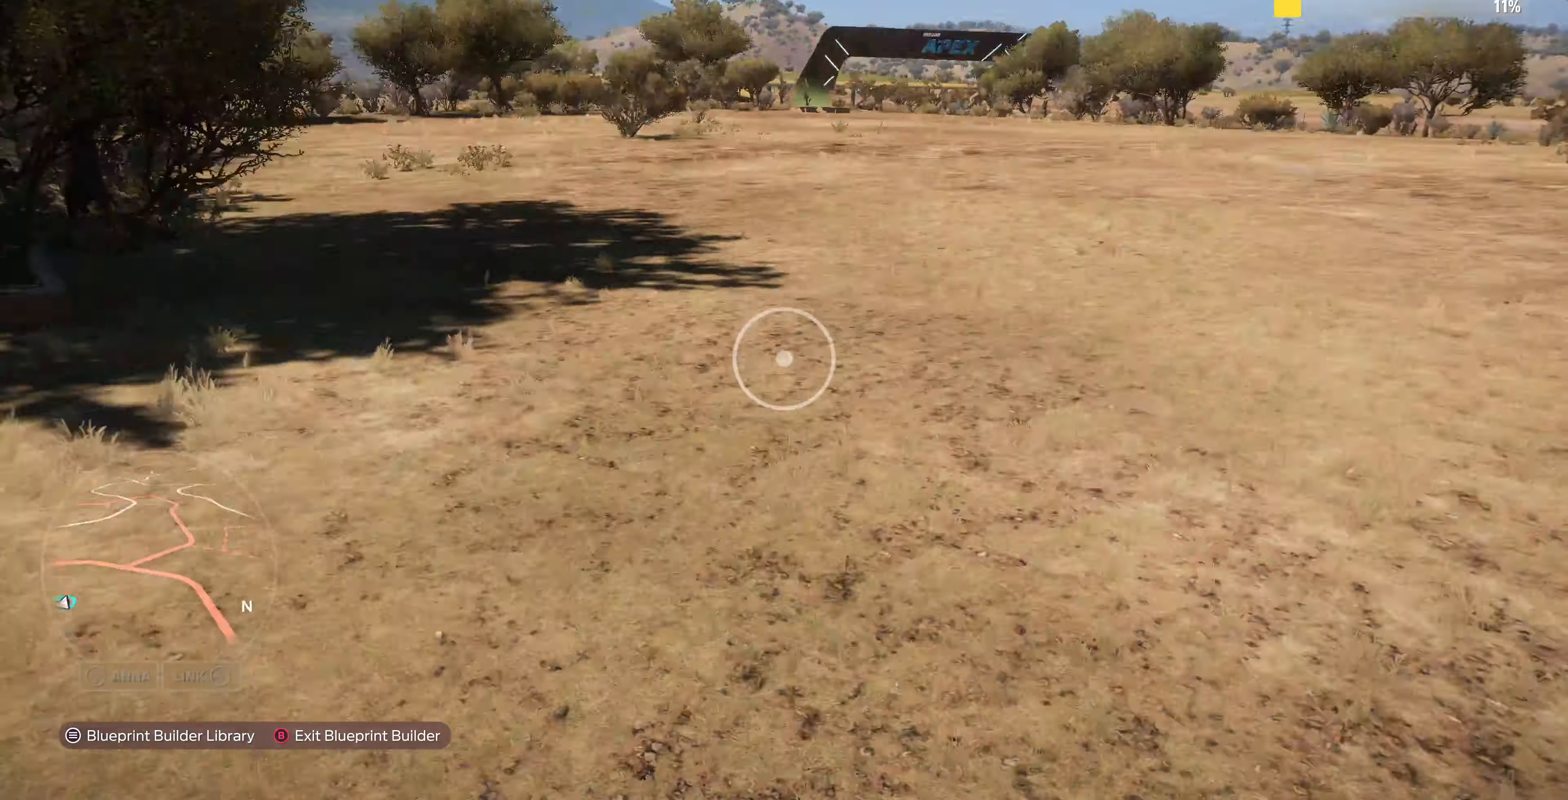
{"buttons": [], "left_stick": "up-right", "right_stick": "right", "events": [[67, "right_stick", "up-right"], [100, "L2", "up"], [267, "left_stick", "up-right"], [334, "right_stick", "right"]]}
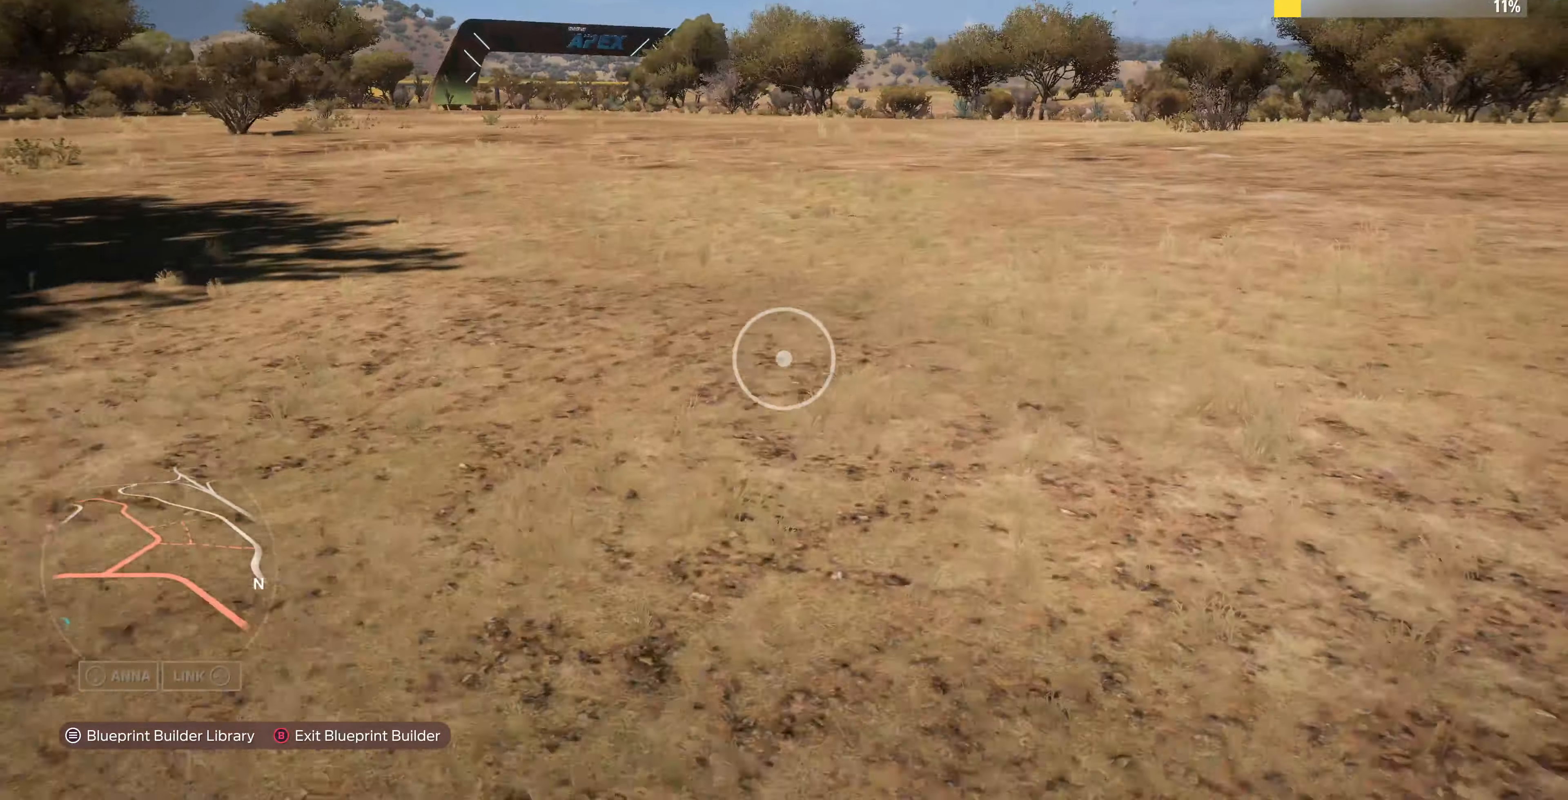
{"buttons": [], "left_stick": "up-right", "right_stick": "center", "events": [[34, "right_stick", "center"], [100, "R2", "down"], [367, "R2", "up"]]}
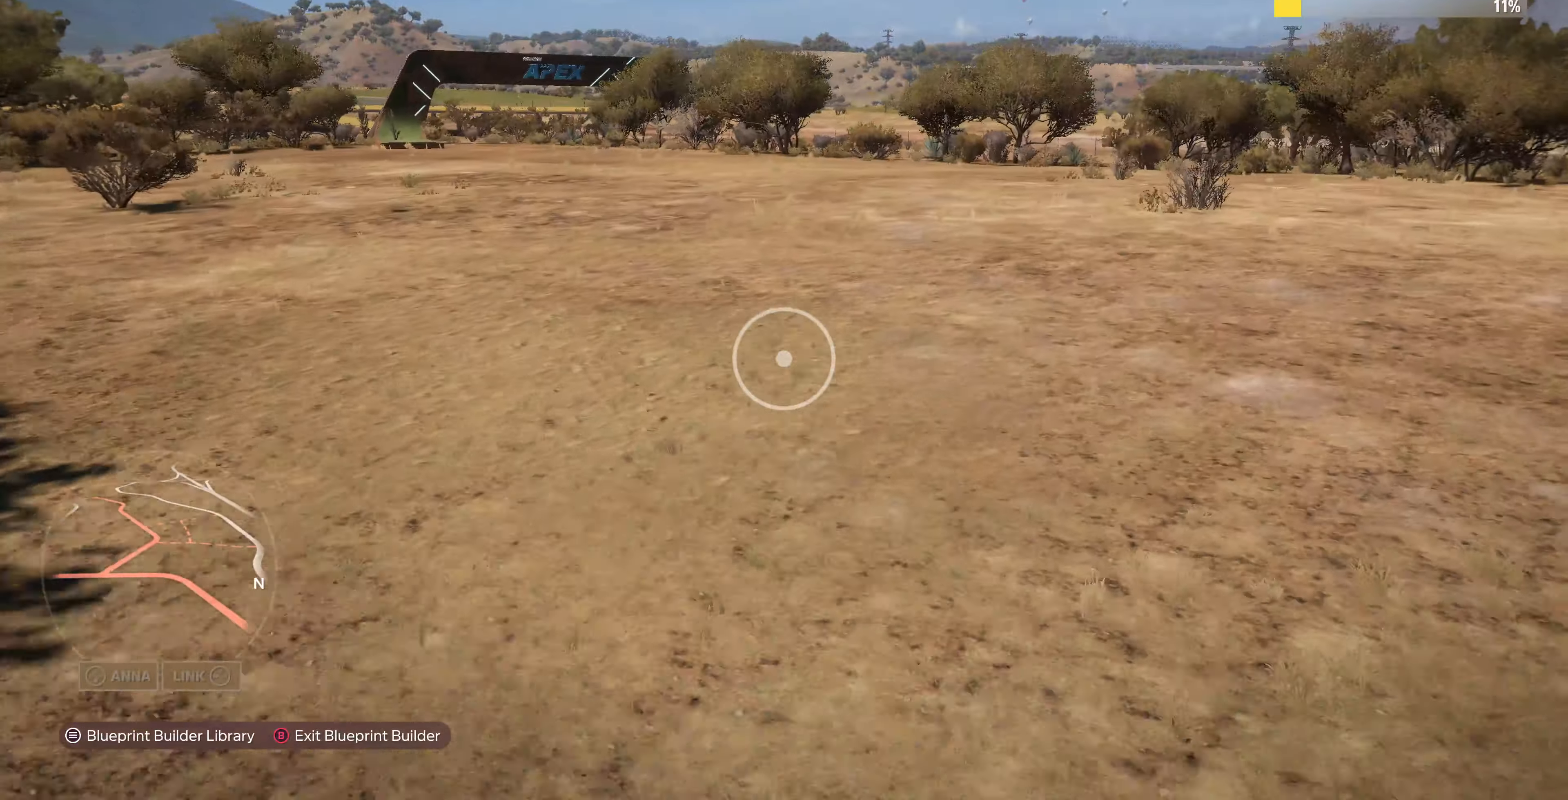
{"buttons": ["R2"], "left_stick": "up-right", "right_stick": "center", "events": [[334, "R2", "down"]]}
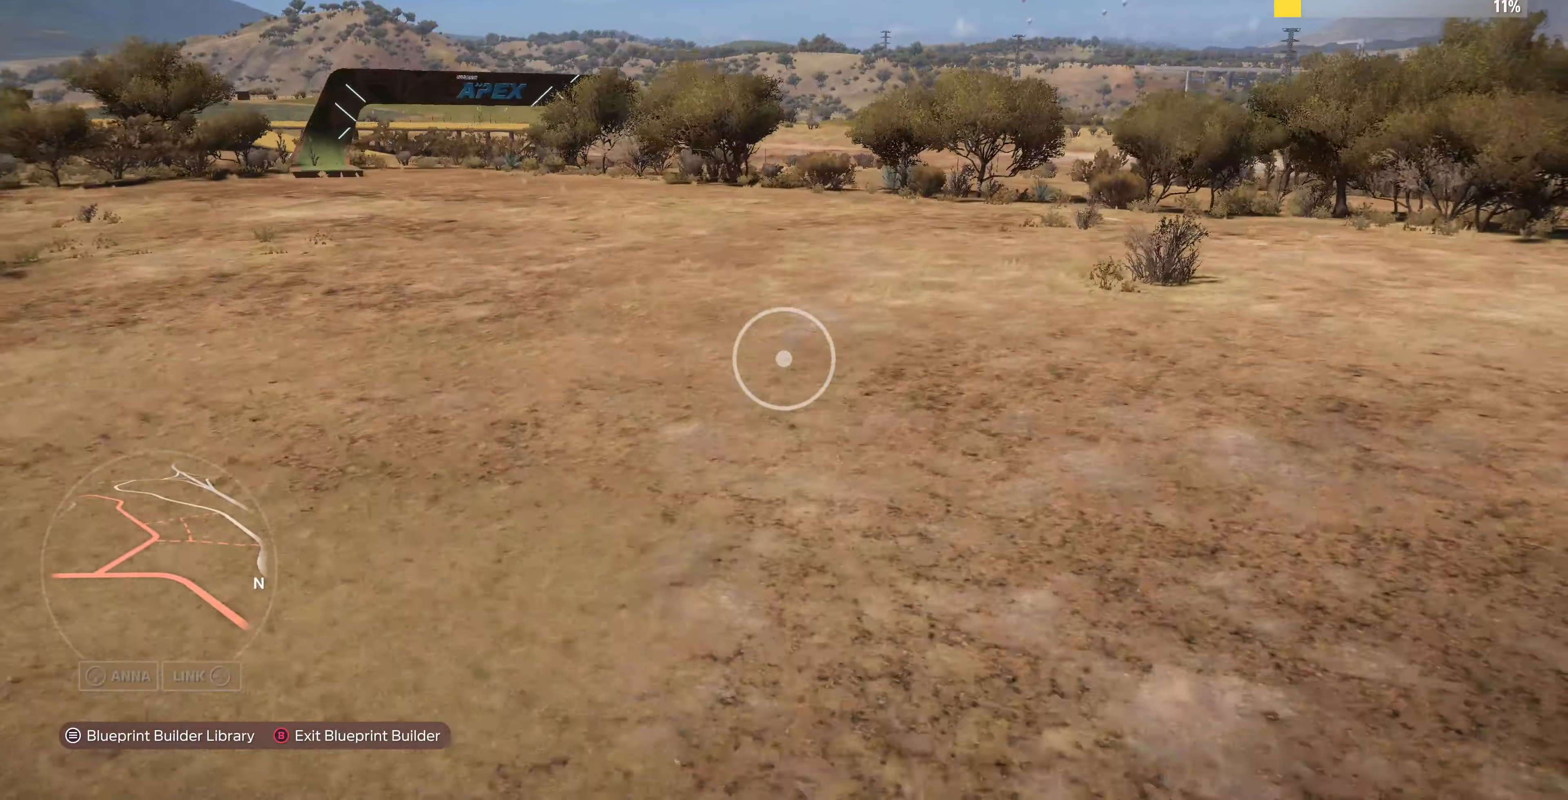
{"buttons": [], "left_stick": "up-right", "right_stick": "center", "events": [[67, "R2", "up"], [100, "right_stick", "right"], [467, "right_stick", "center"]]}
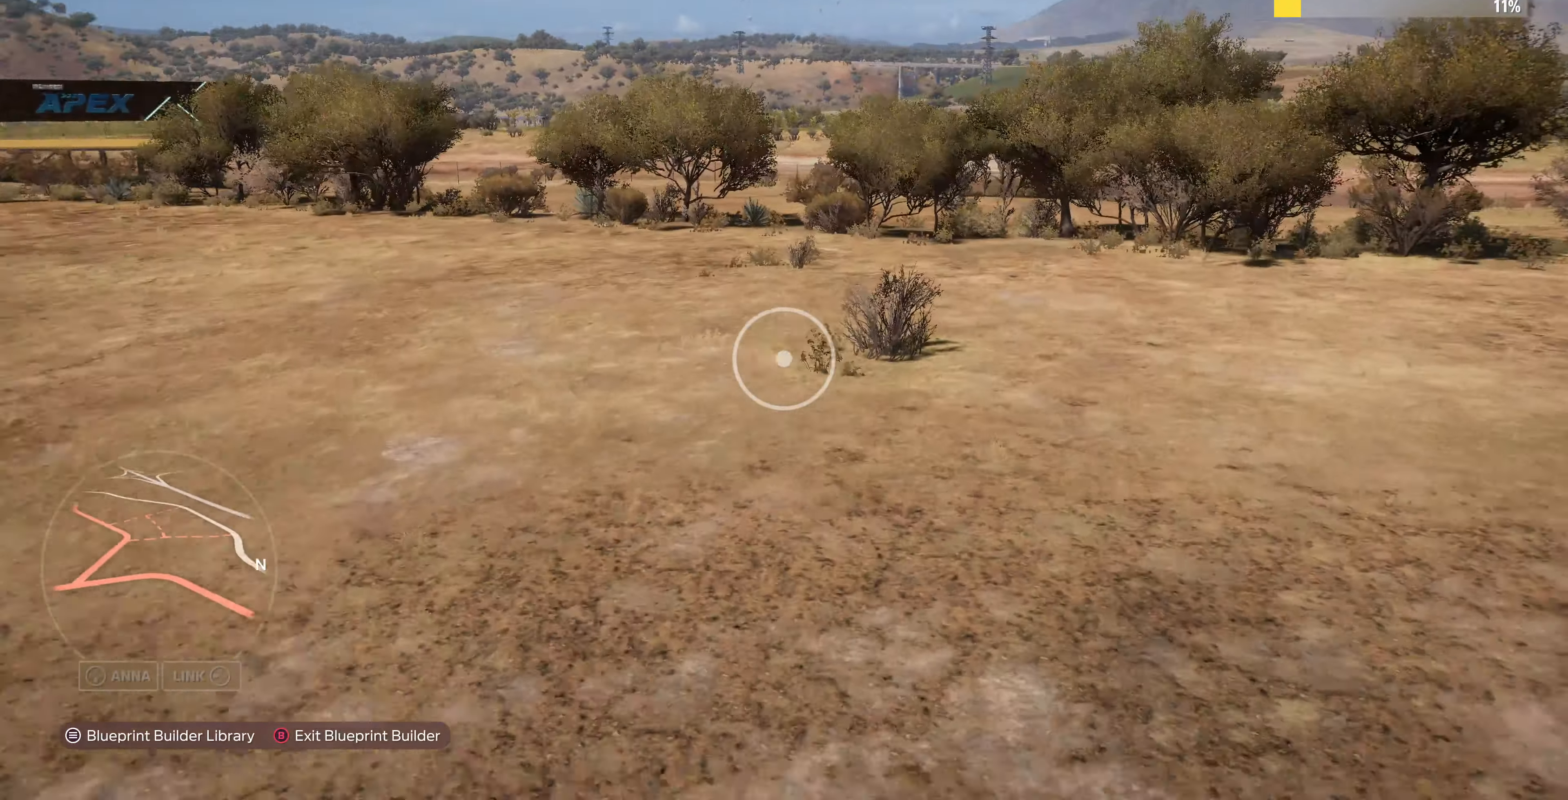
{"buttons": ["R2"], "left_stick": "up-right", "right_stick": "left", "events": [[100, "R2", "down"], [300, "right_stick", "left"]]}
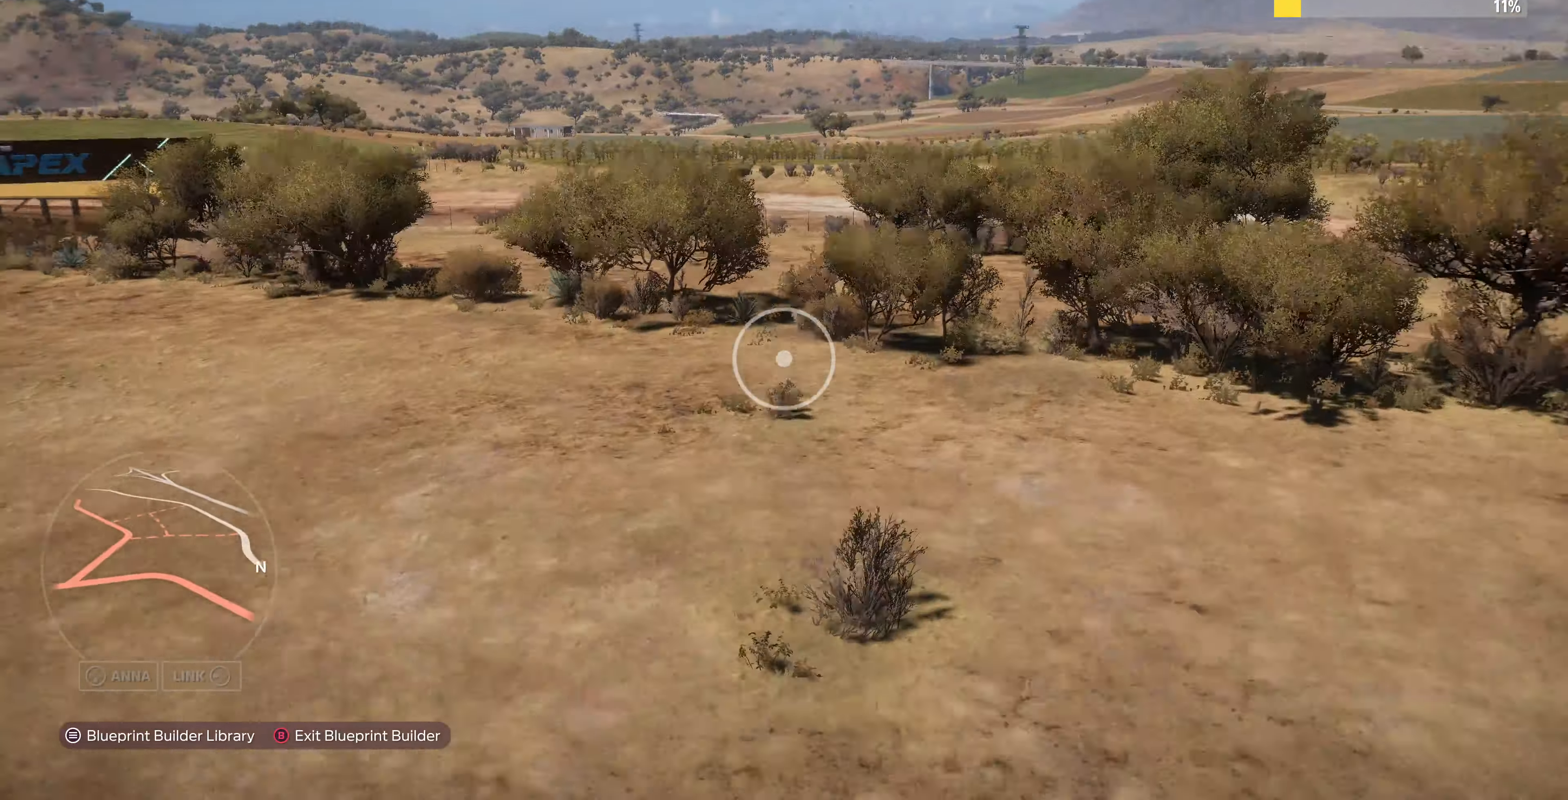
{"buttons": [], "left_stick": "up-right", "right_stick": "left", "events": [[367, "R2", "up"]]}
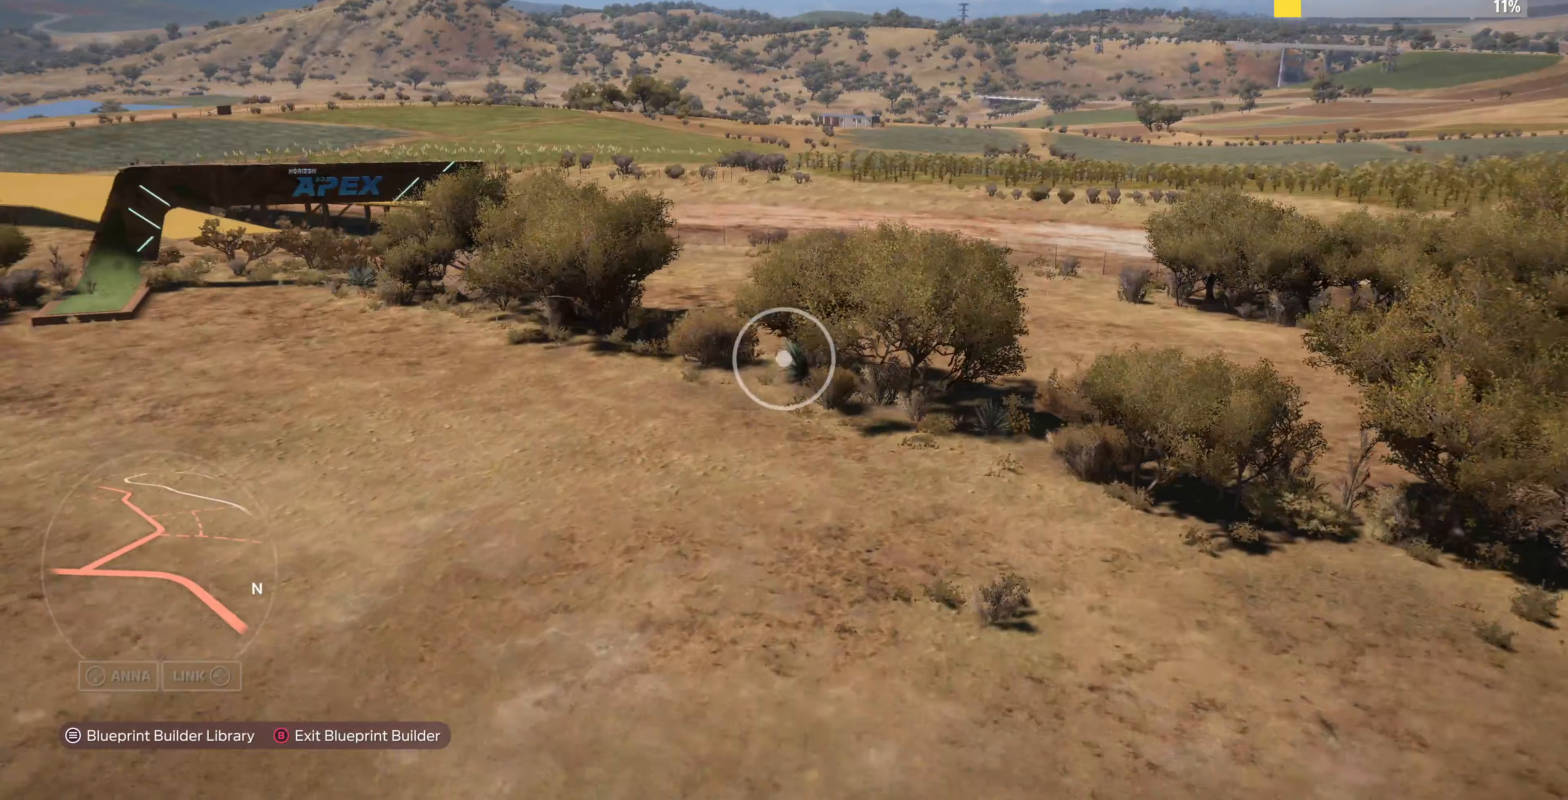
{"buttons": [], "left_stick": "up-right", "right_stick": "center", "events": [[200, "right_stick", "center"], [267, "R2", "down"], [467, "R2", "up"]]}
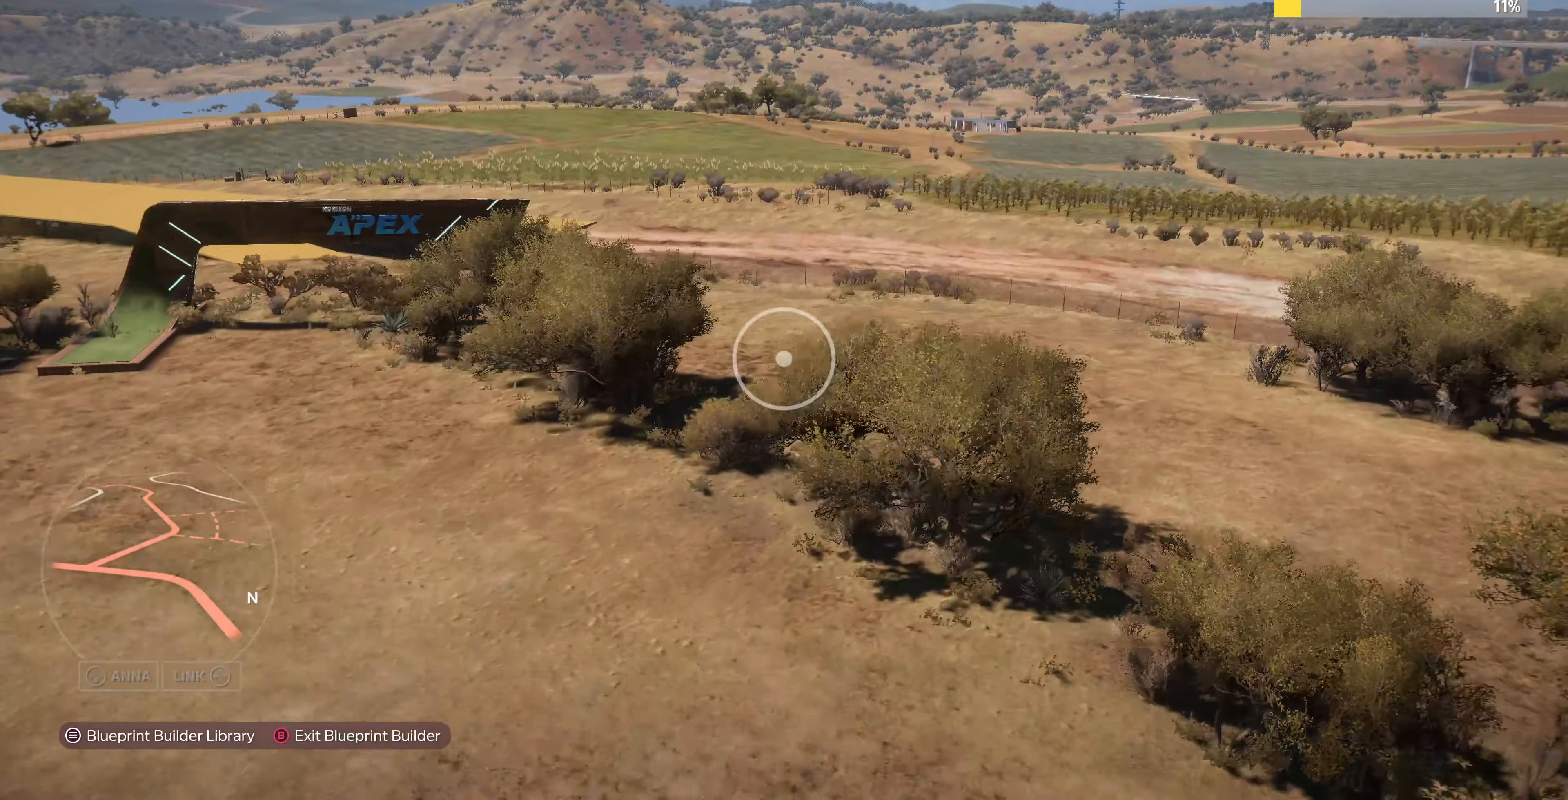
{"buttons": ["R2"], "left_stick": "up-right", "right_stick": "left", "events": [[33, "right_stick", "left"], [267, "right_stick", "center"], [367, "R2", "down"], [500, "right_stick", "left"]]}
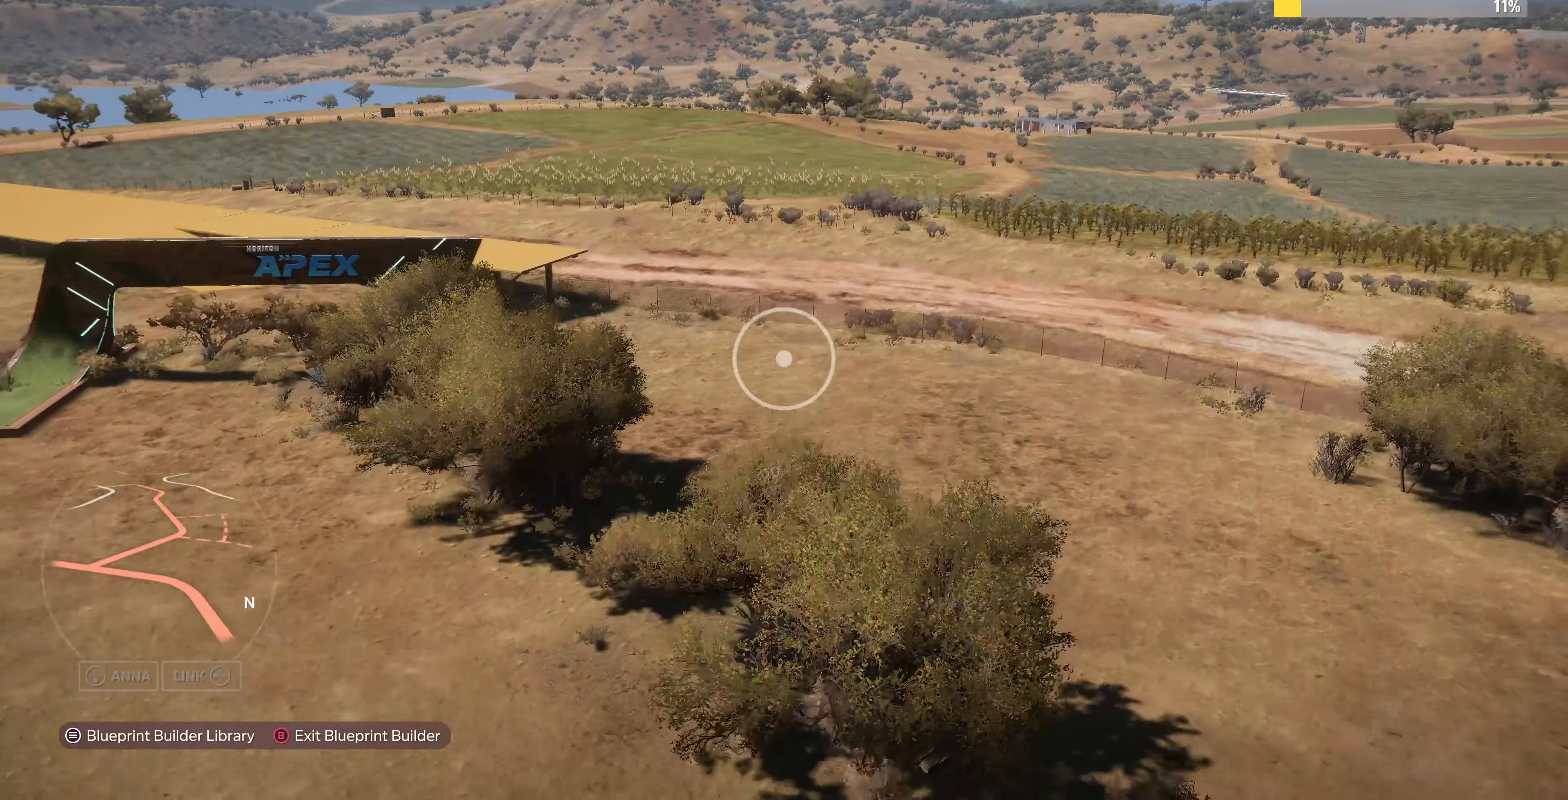
{"buttons": [], "left_stick": "up-right", "right_stick": "left", "events": [[200, "R2", "up"], [267, "right_stick", "center"], [400, "right_stick", "left"]]}
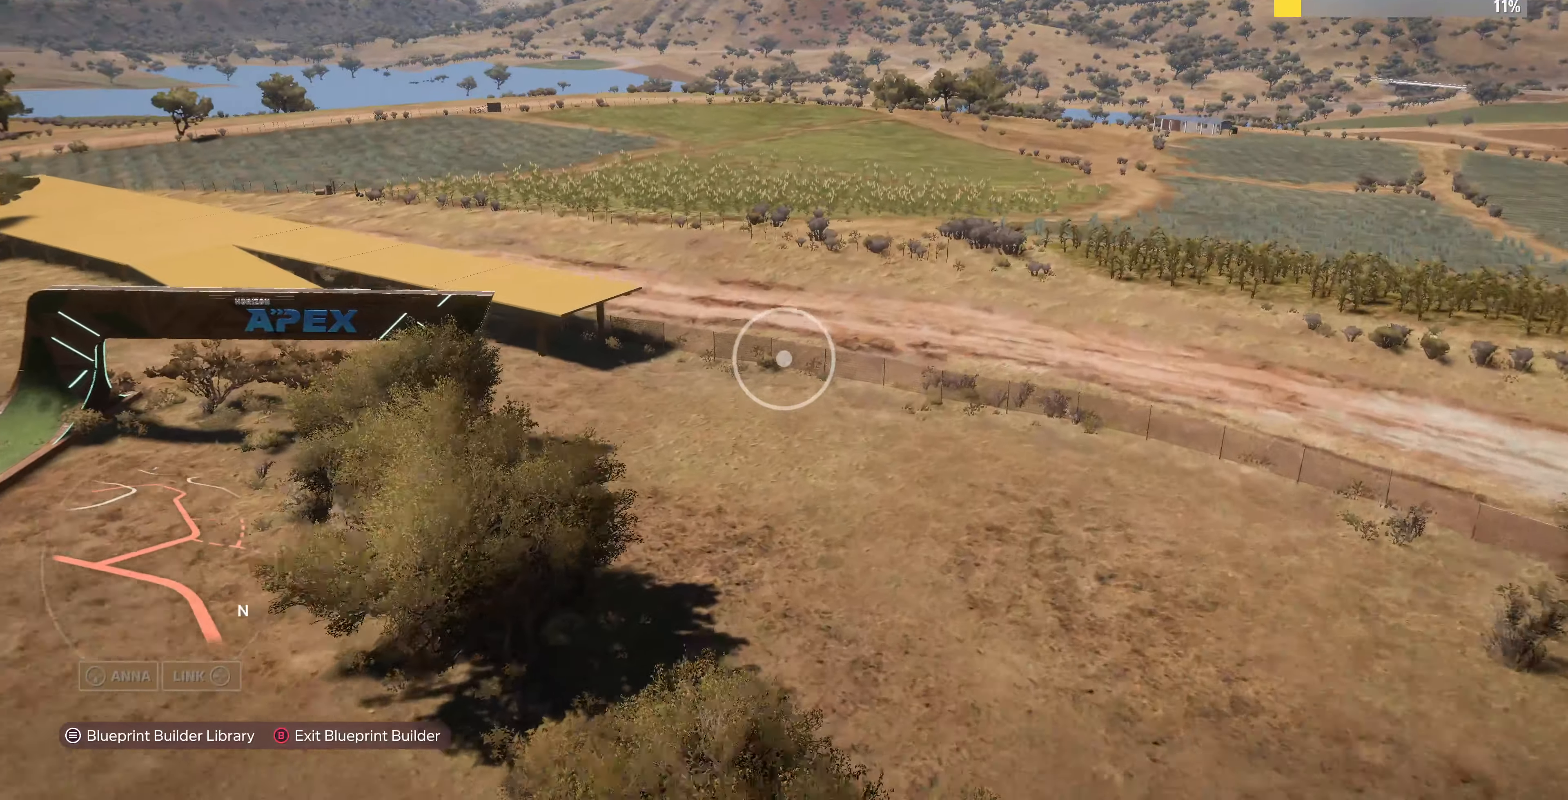
{"buttons": [], "left_stick": "up-left", "right_stick": "center", "events": [[33, "R2", "down"], [133, "R2", "up"], [133, "right_stick", "center"], [233, "left_stick", "up"], [433, "left_stick", "up-left"]]}
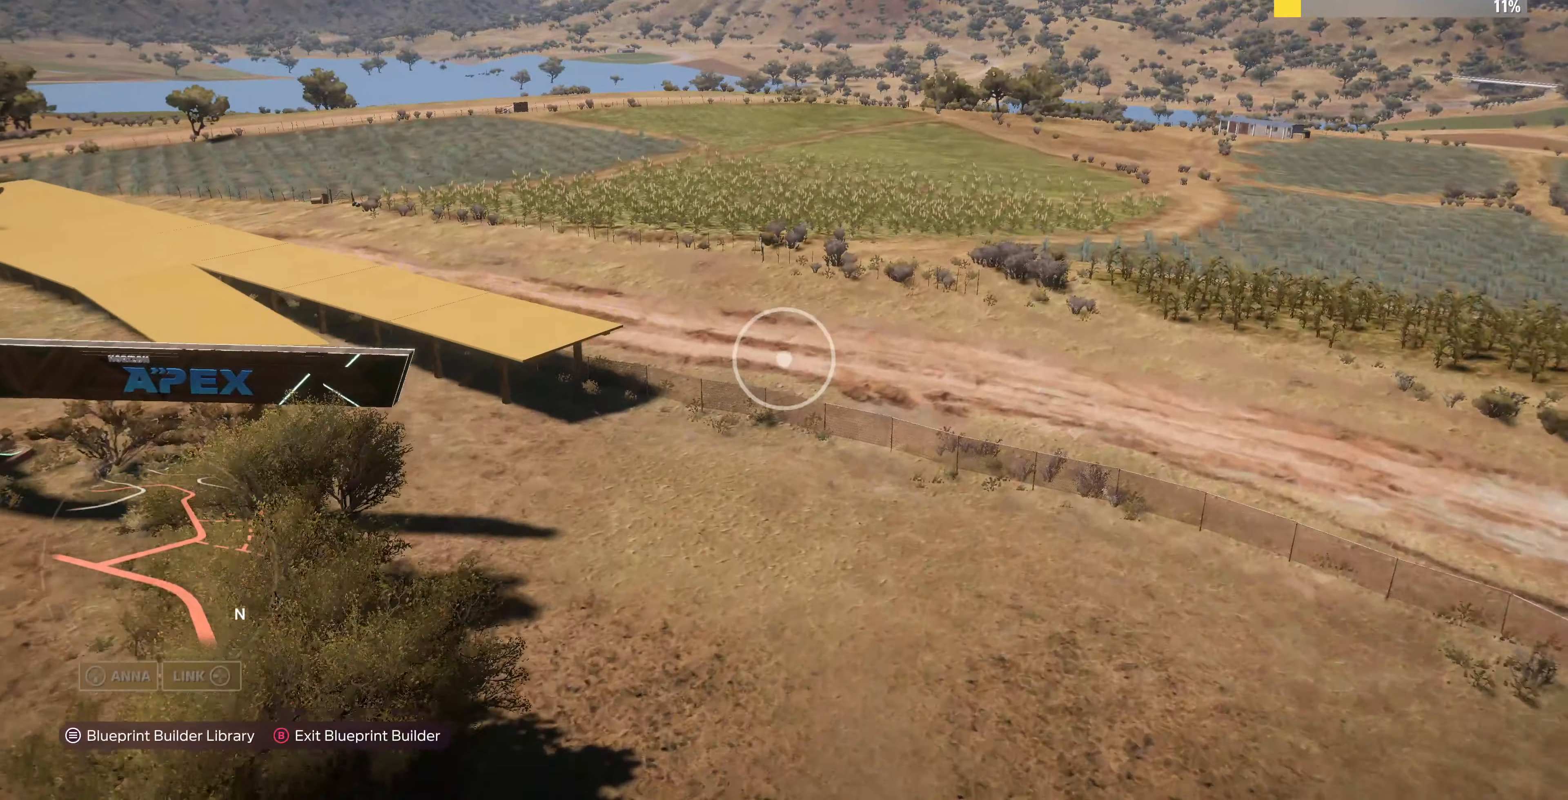
{"buttons": [], "left_stick": "up-left", "right_stick": "down", "events": [[367, "right_stick", "down"]]}
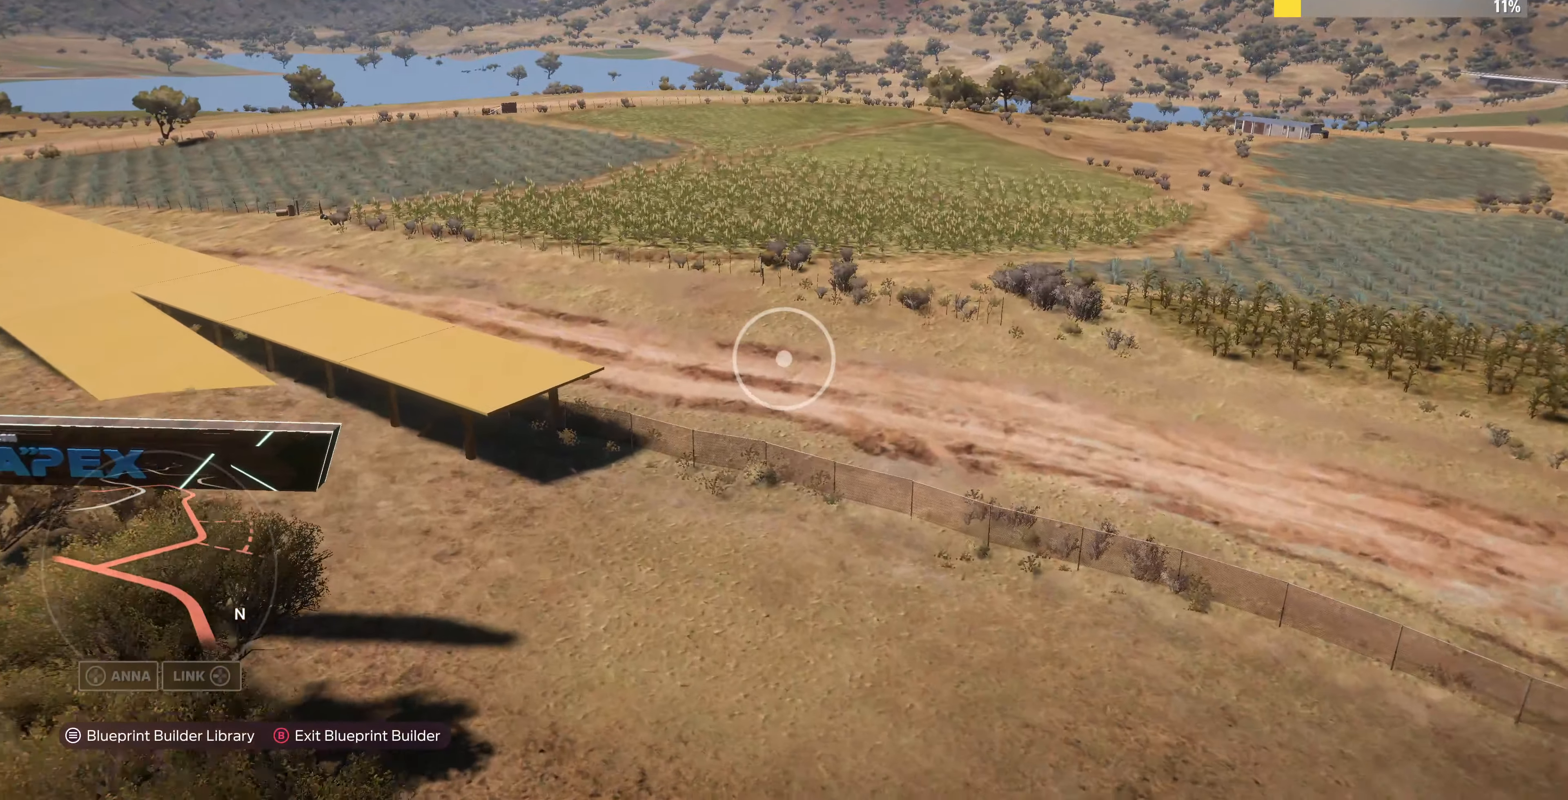
{"buttons": [], "left_stick": "up-left", "right_stick": "down-right", "events": [[233, "right_stick", "down-right"]]}
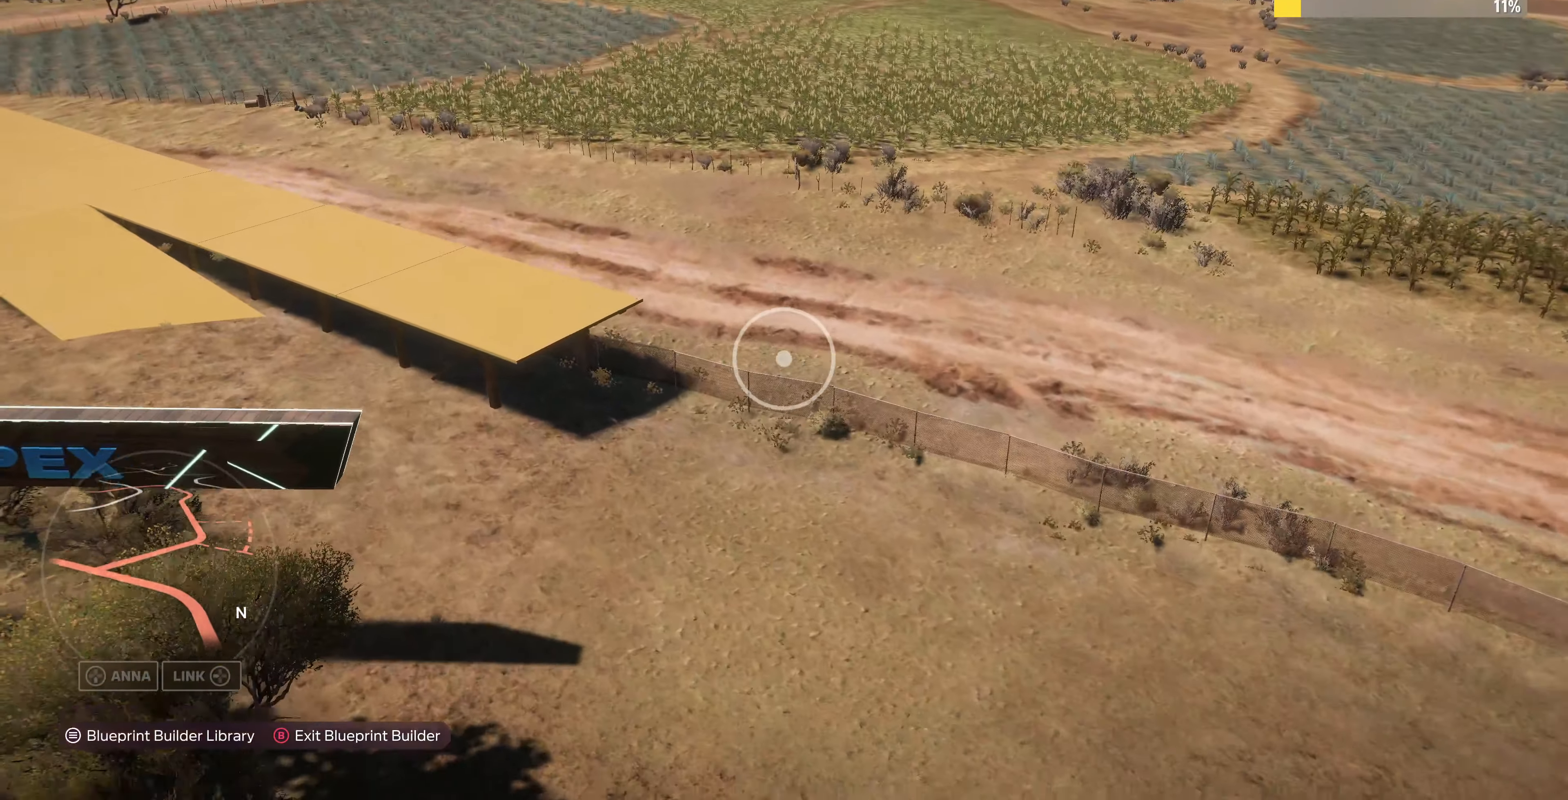
{"buttons": ["L2"], "left_stick": "up-left", "right_stick": "down-right", "events": [[233, "L2", "down"]]}
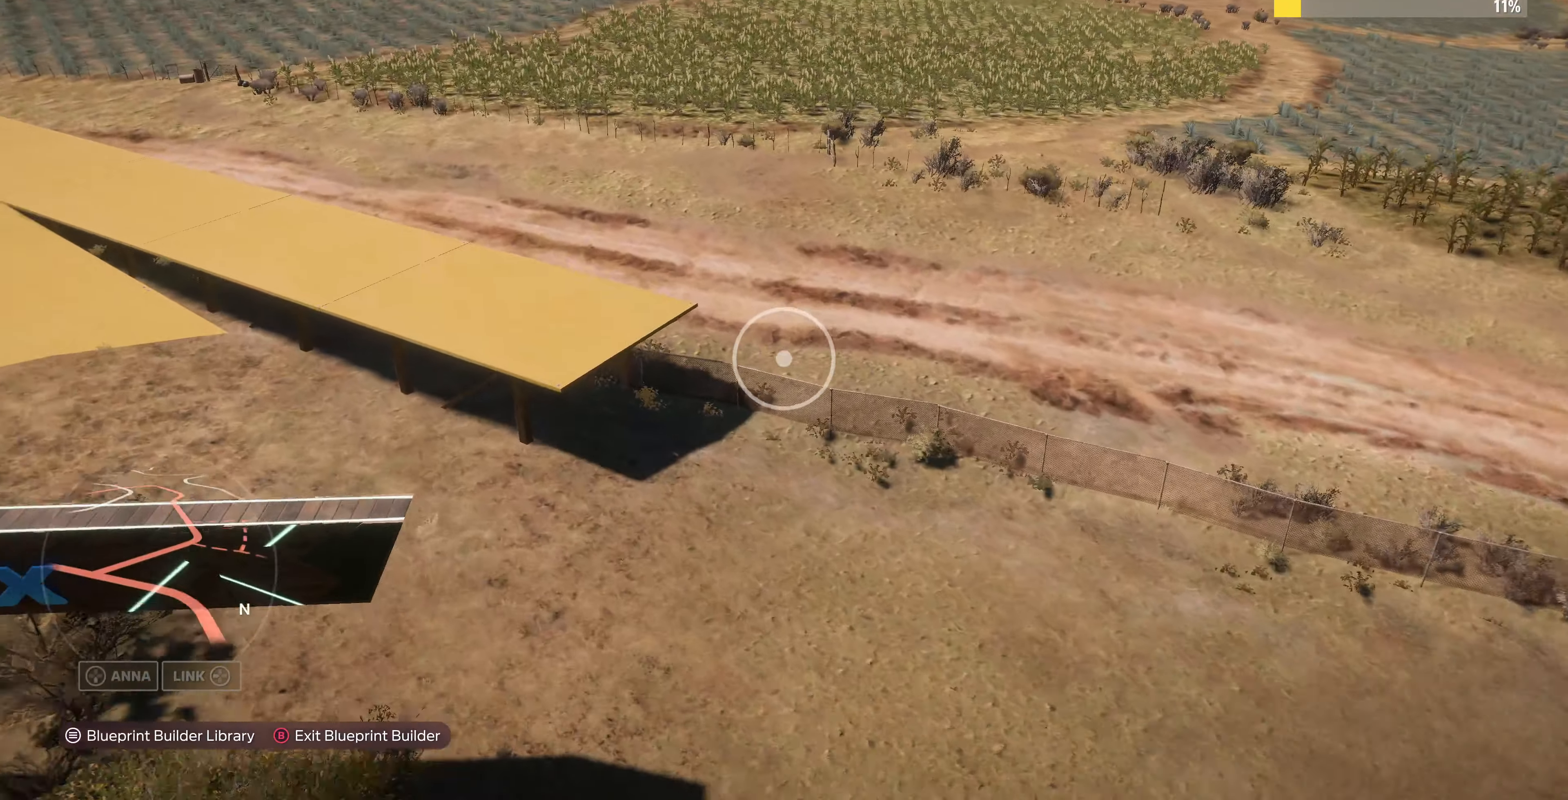
{"buttons": ["L2"], "left_stick": "up-left", "right_stick": "down-right", "events": [[33, "L2", "up"], [500, "L2", "down"]]}
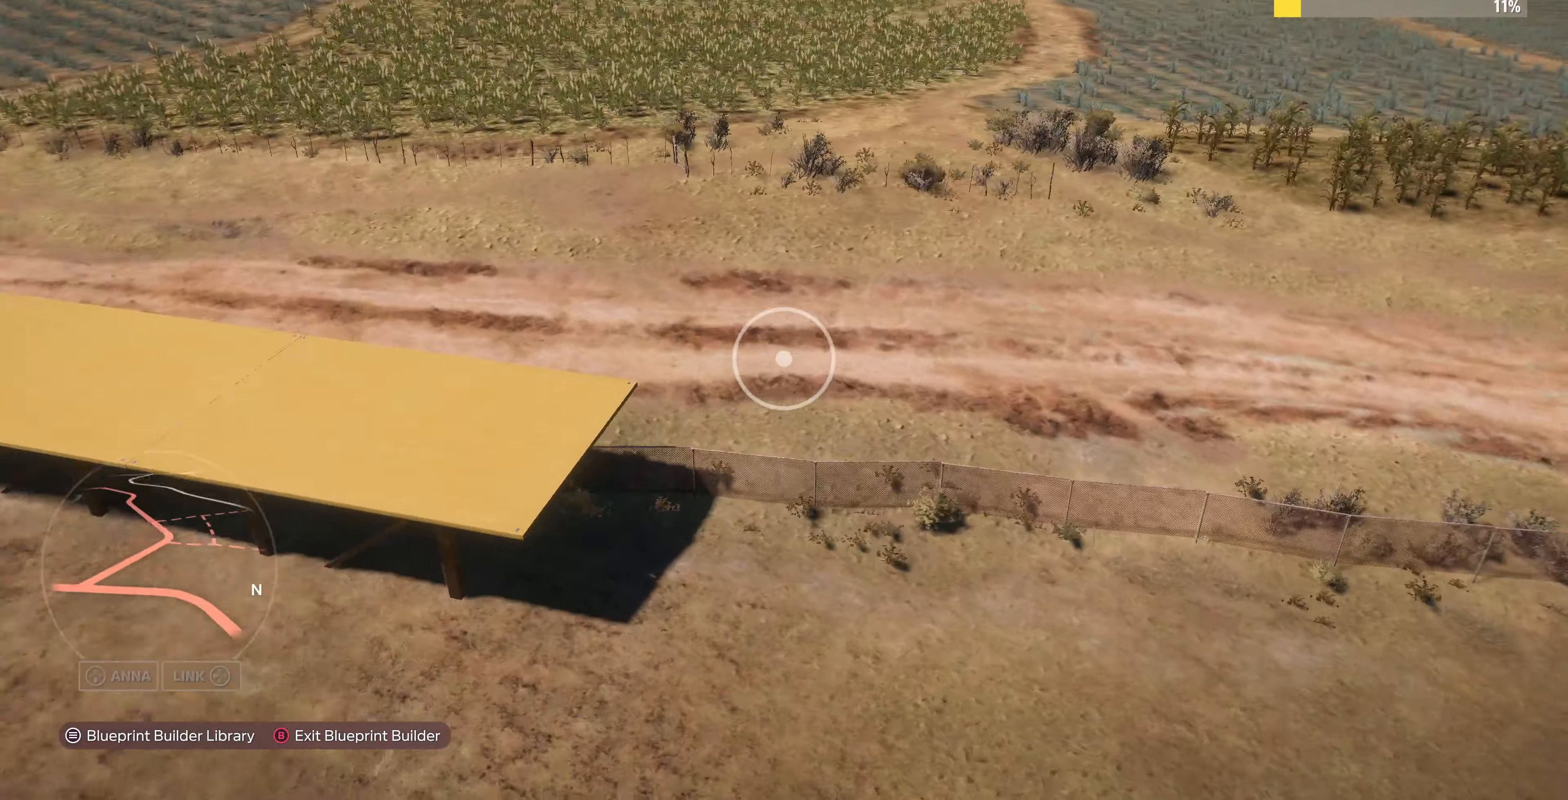
{"buttons": ["L2"], "left_stick": "up-left", "right_stick": "down-right", "events": [[100, "right_stick", "center"], [167, "right_stick", "down-right"]]}
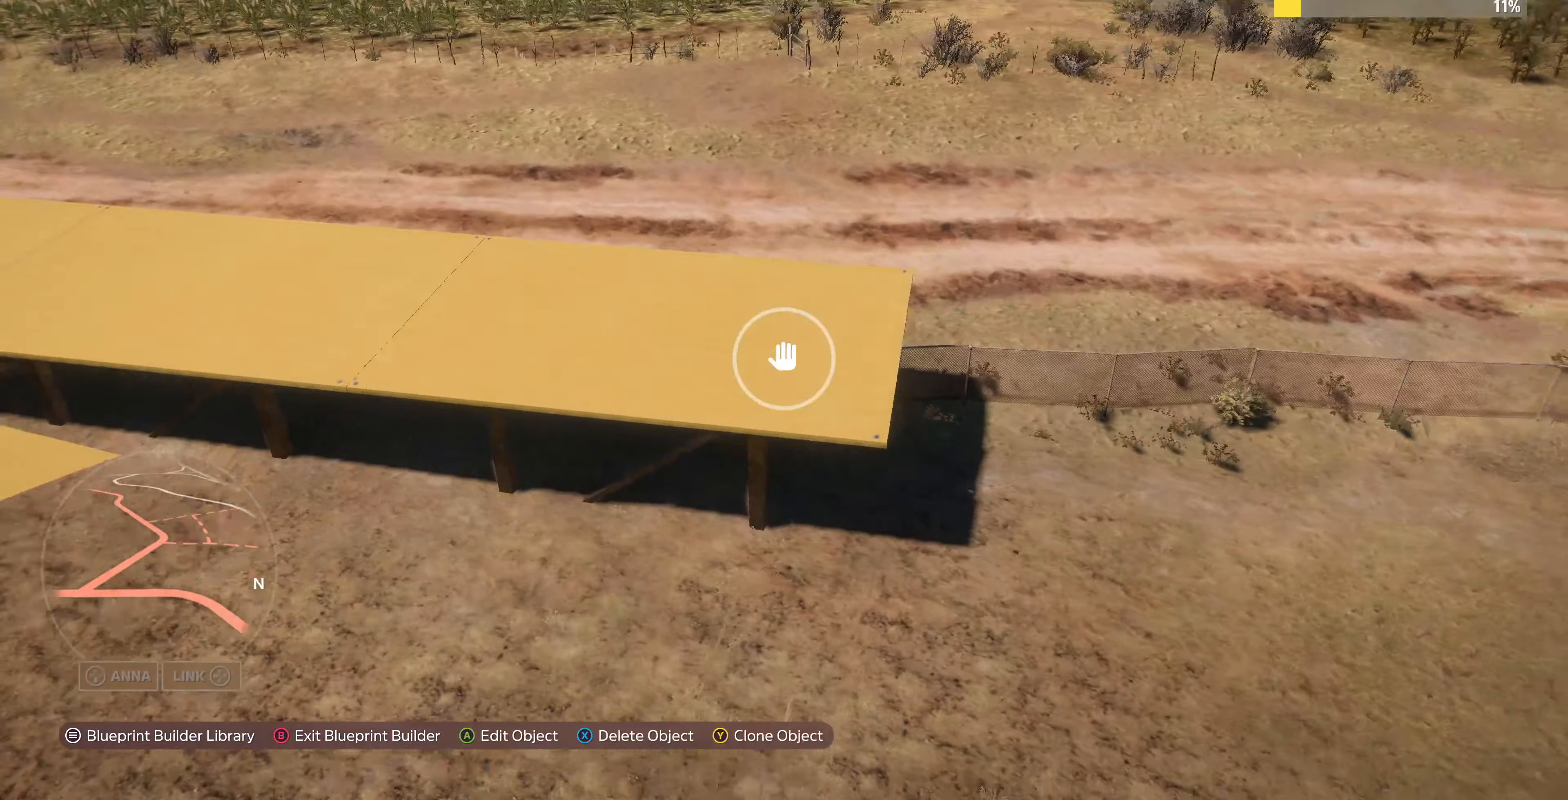
{"buttons": [], "left_stick": "up-left", "right_stick": "center", "events": [[267, "L2", "up"], [400, "right_stick", "center"]]}
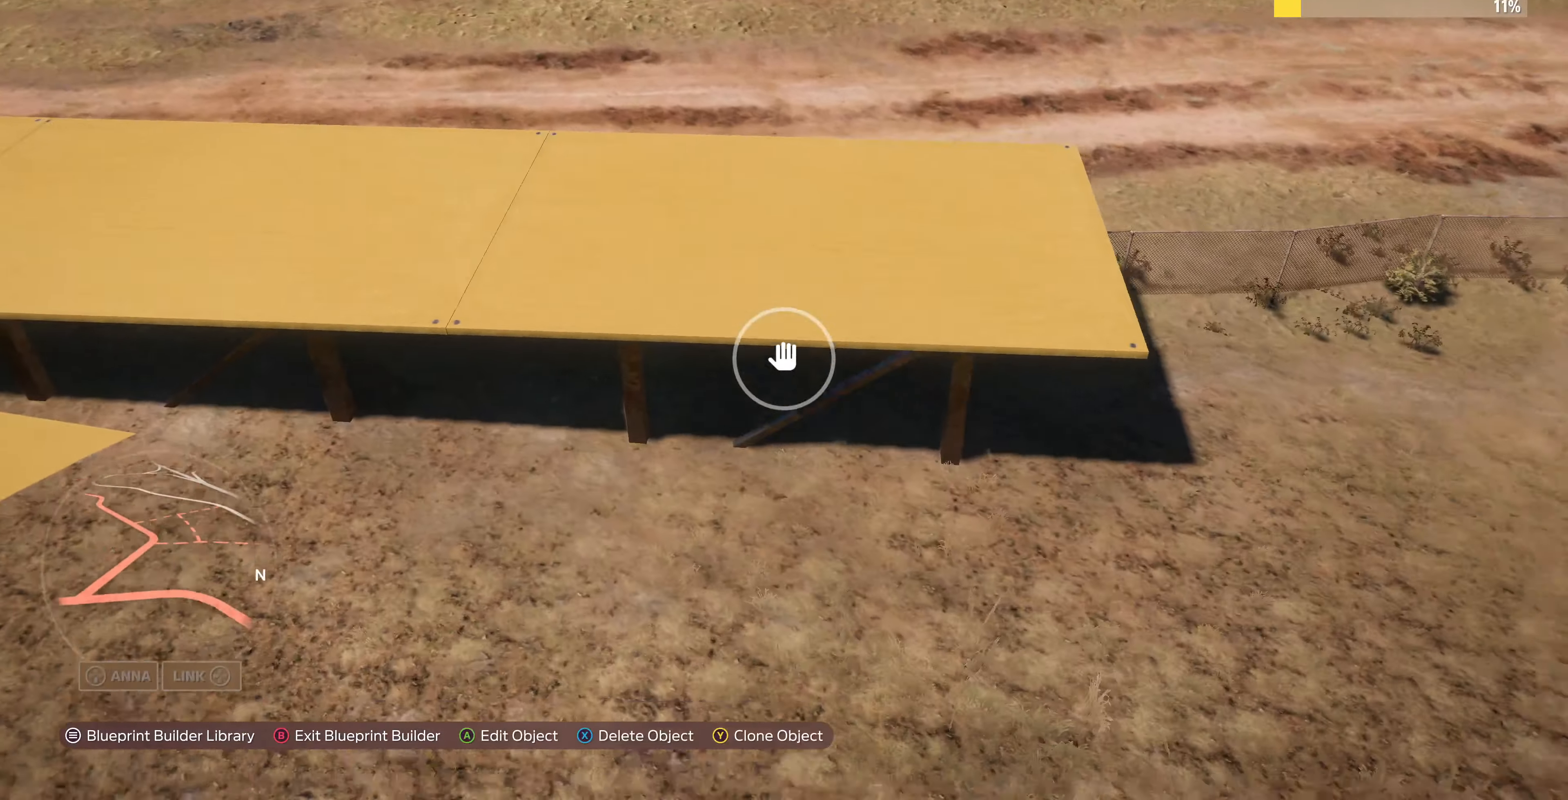
{"buttons": [], "left_stick": "right", "right_stick": "center", "events": [[67, "right_stick", "right"], [200, "right_stick", "center"], [233, "left_stick", "center"], [400, "TRIANGLE", "down"], [500, "TRIANGLE", "up"], [500, "left_stick", "right"]]}
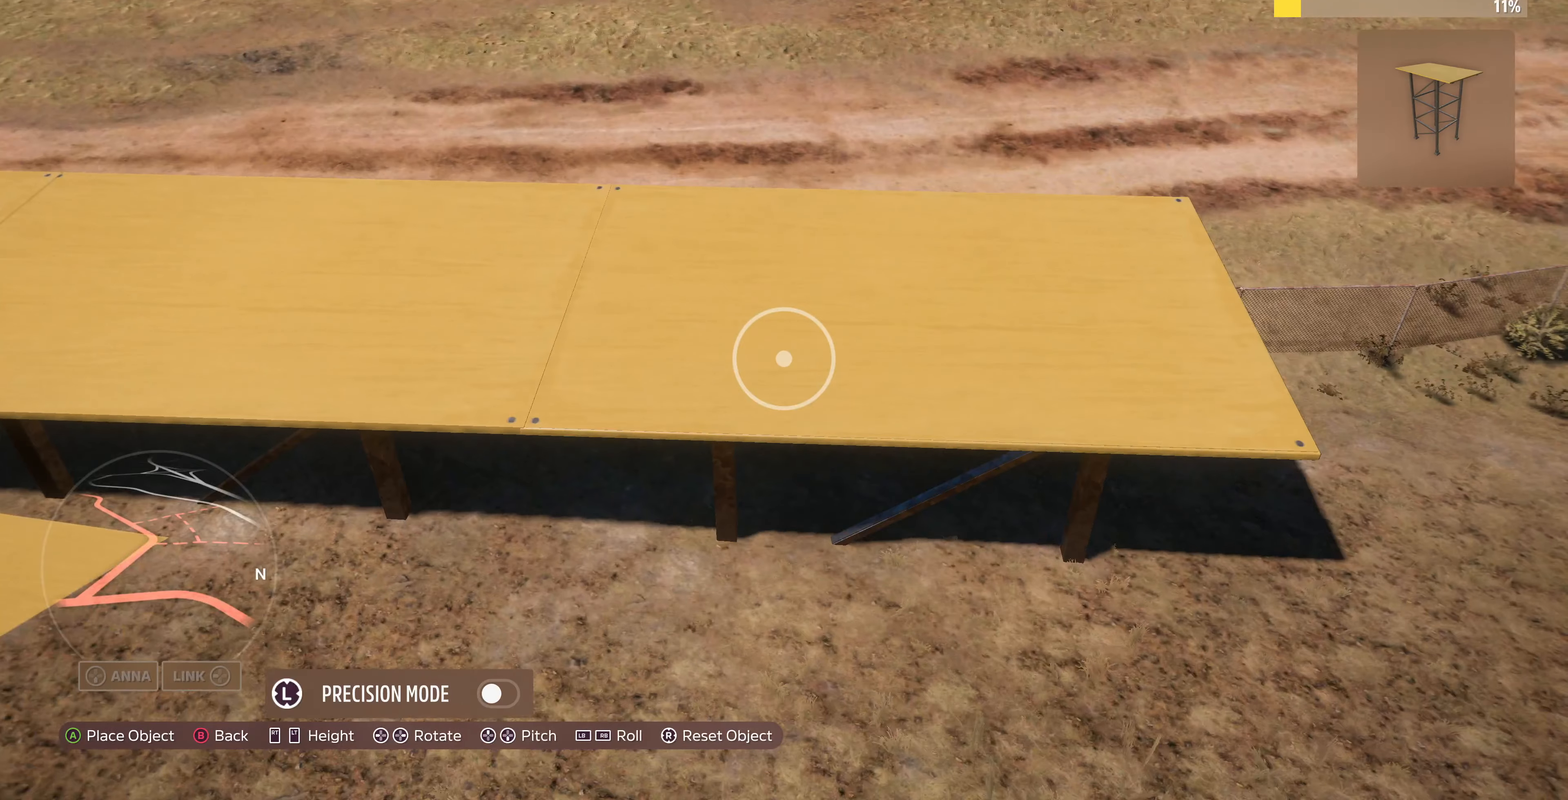
{"buttons": [], "left_stick": "right", "right_stick": "center", "events": []}
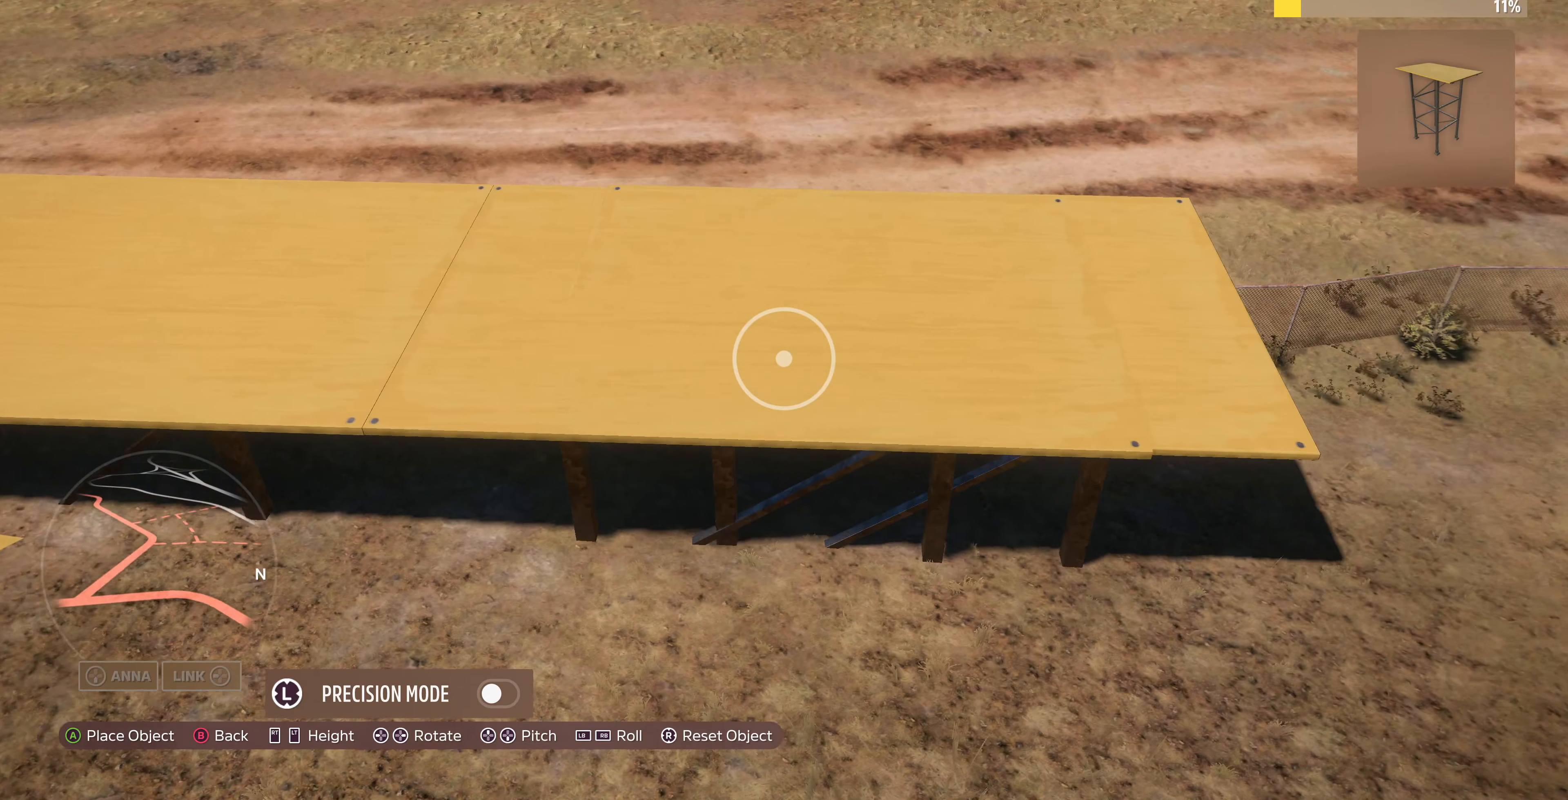
{"buttons": [], "left_stick": "right", "right_stick": "center", "events": []}